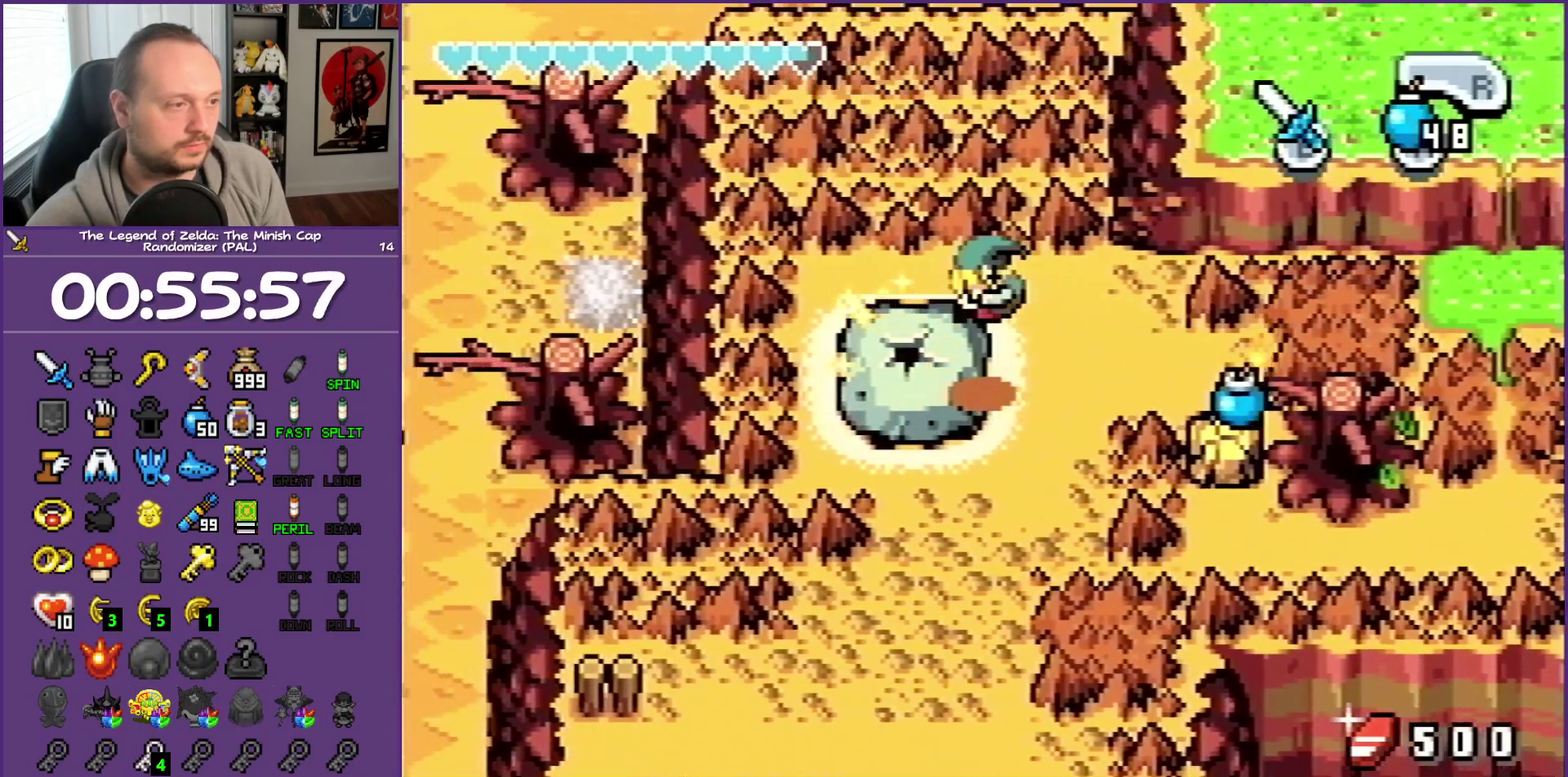
Gameplay with a controller (Nintendo layout); each line is a JSON object with the inputs held at the frame after it. "events" lists button and stick changes between this image and that frame as [ms after this image, input, new state], when the widget could be followed in between. Not read: L3 R3 left_stick.
{"buttons": [], "events": [[183, "DPAD_LEFT", "up"]]}
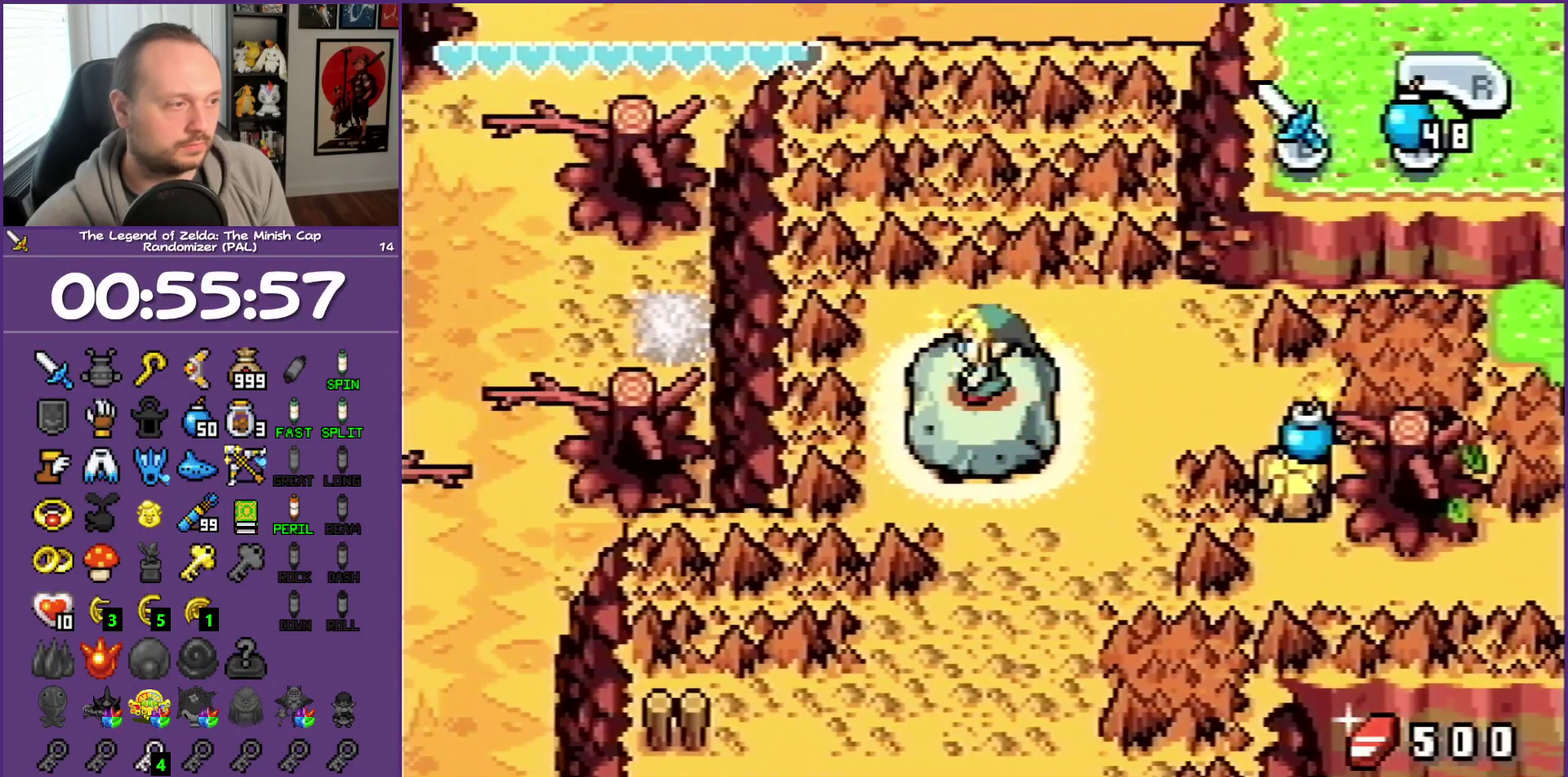
{"buttons": [], "events": []}
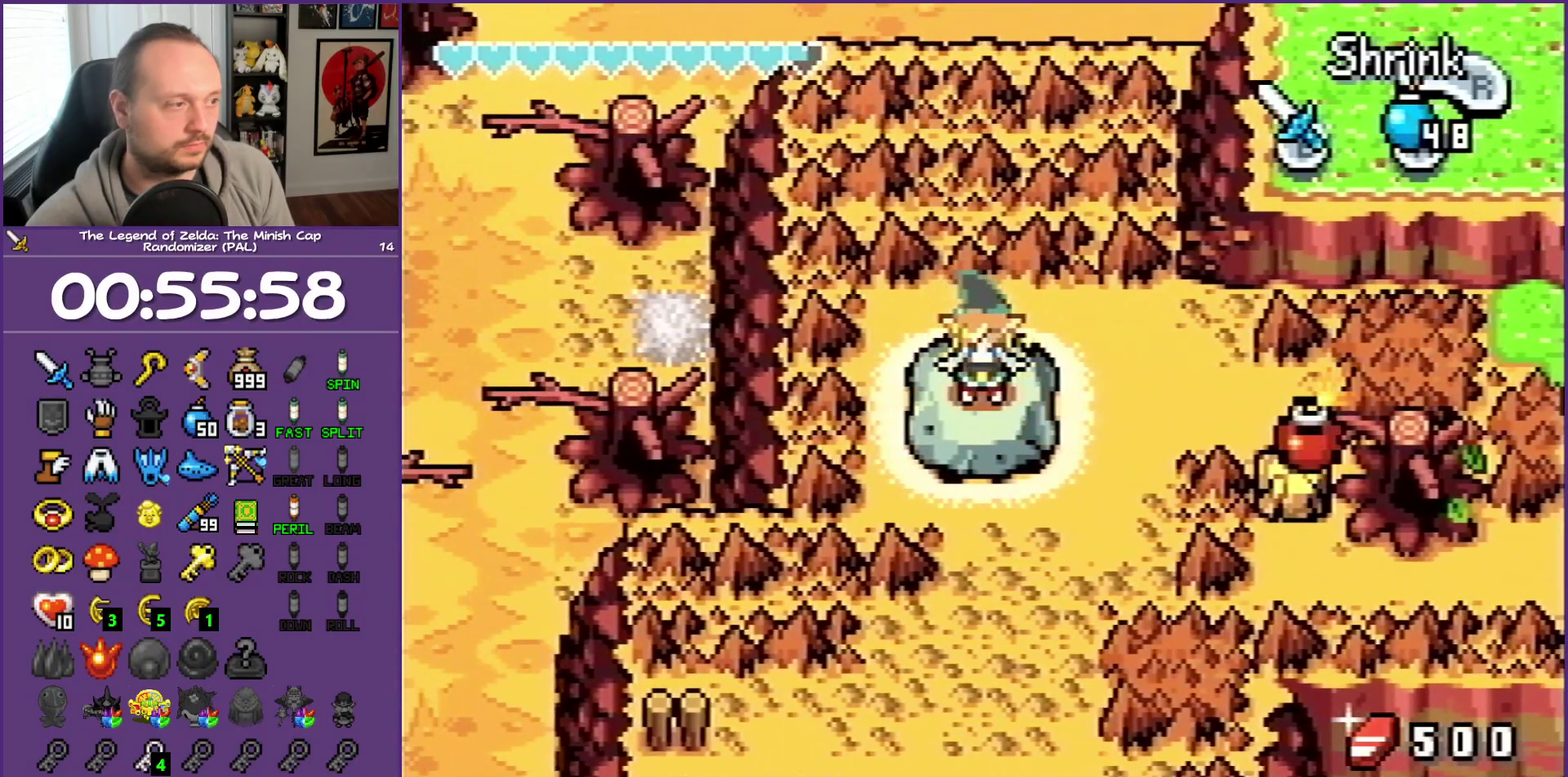
{"buttons": [], "events": []}
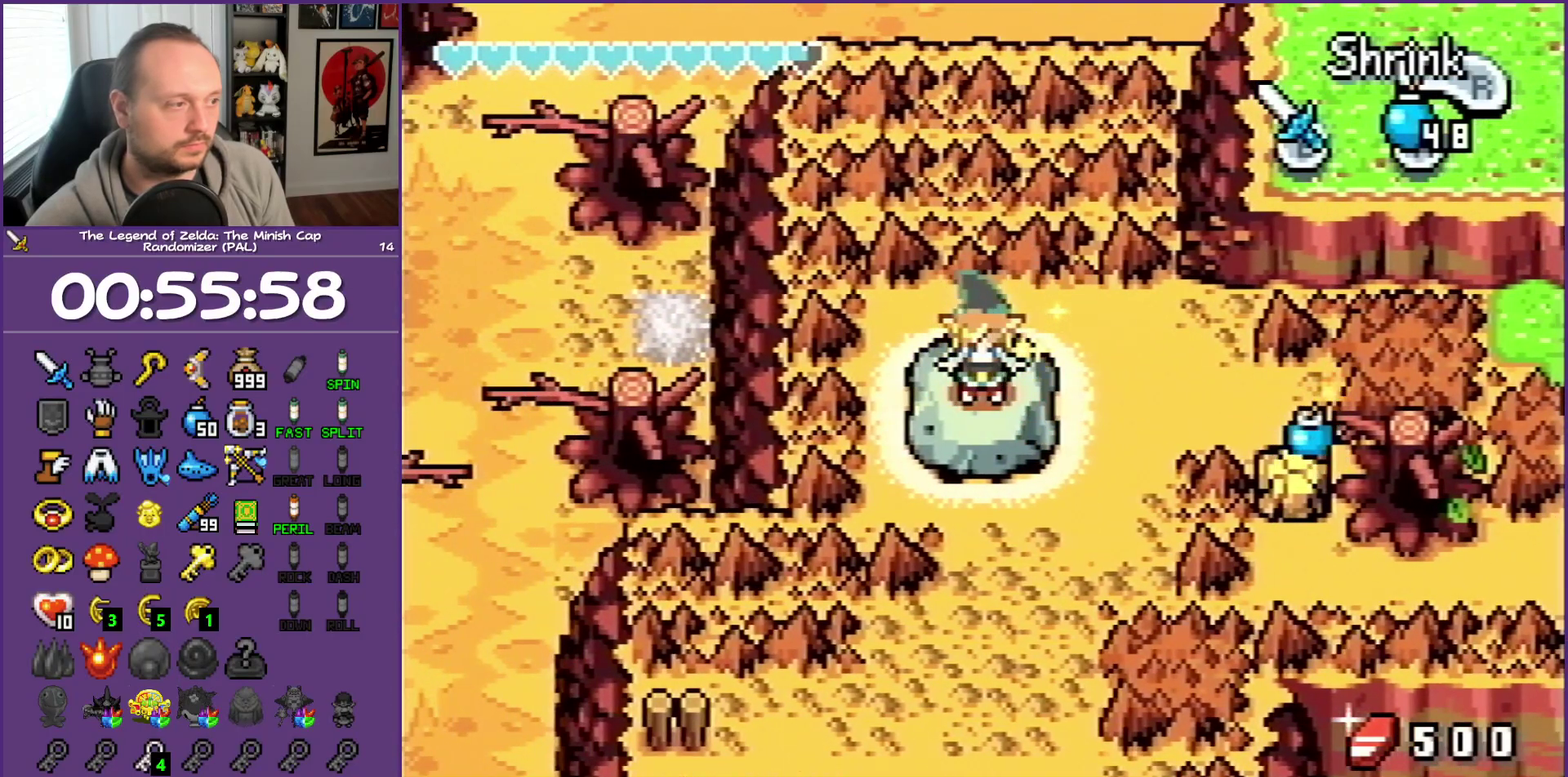
{"buttons": [], "events": [[317, "R1", "down"], [433, "R1", "up"]]}
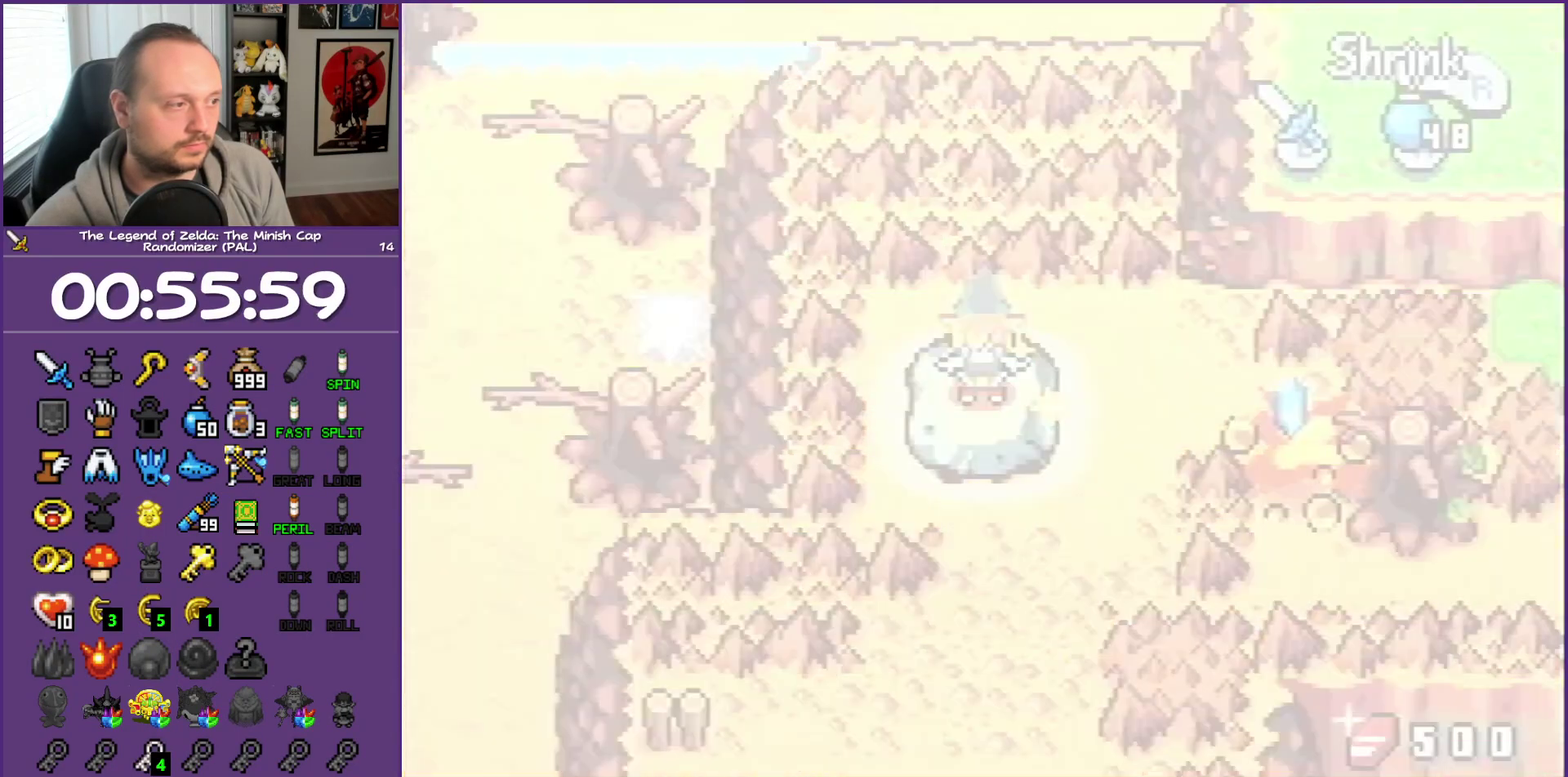
{"buttons": ["DPAD_RIGHT"], "events": [[133, "DPAD_RIGHT", "down"]]}
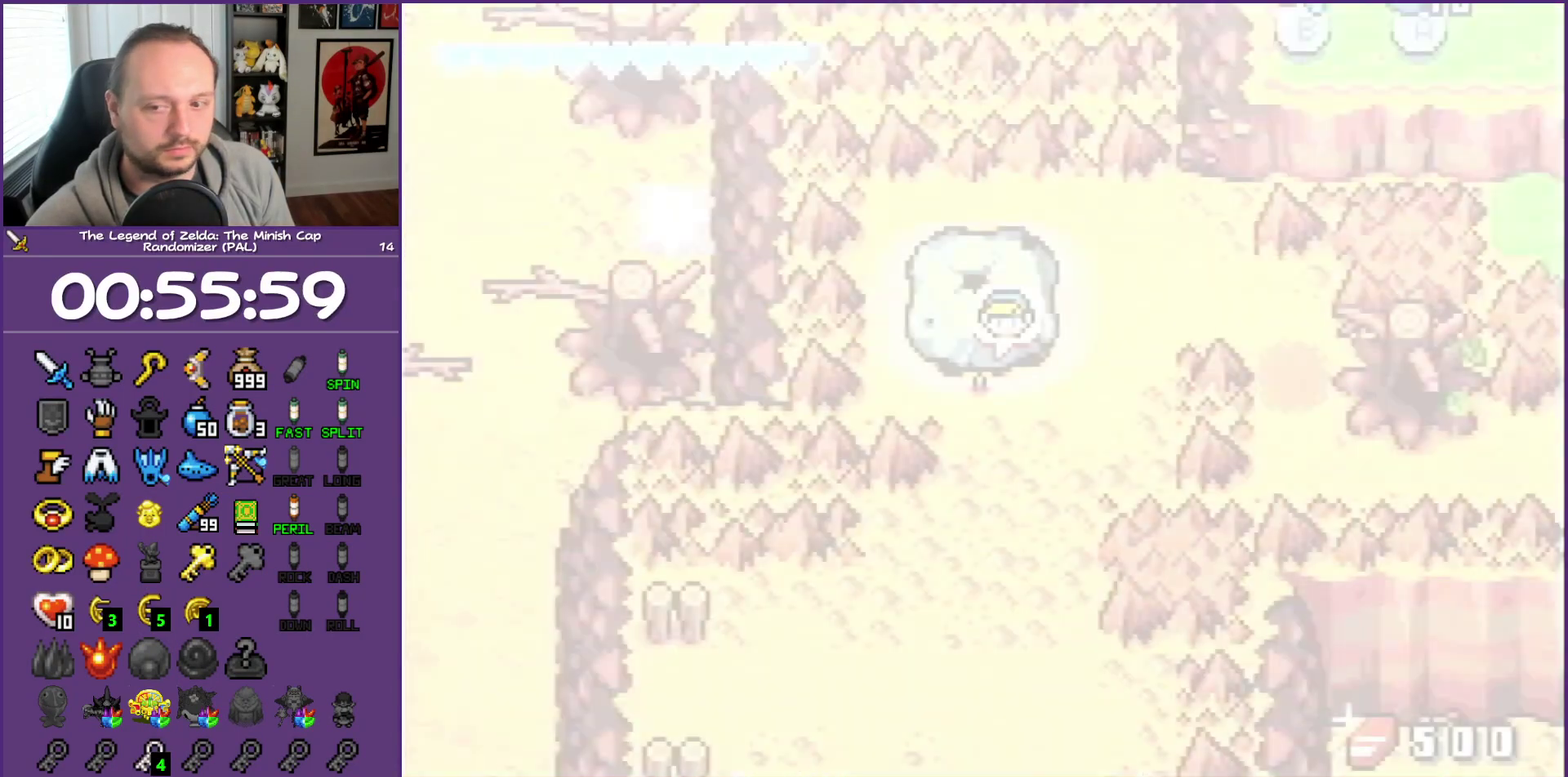
{"buttons": ["DPAD_RIGHT"], "events": []}
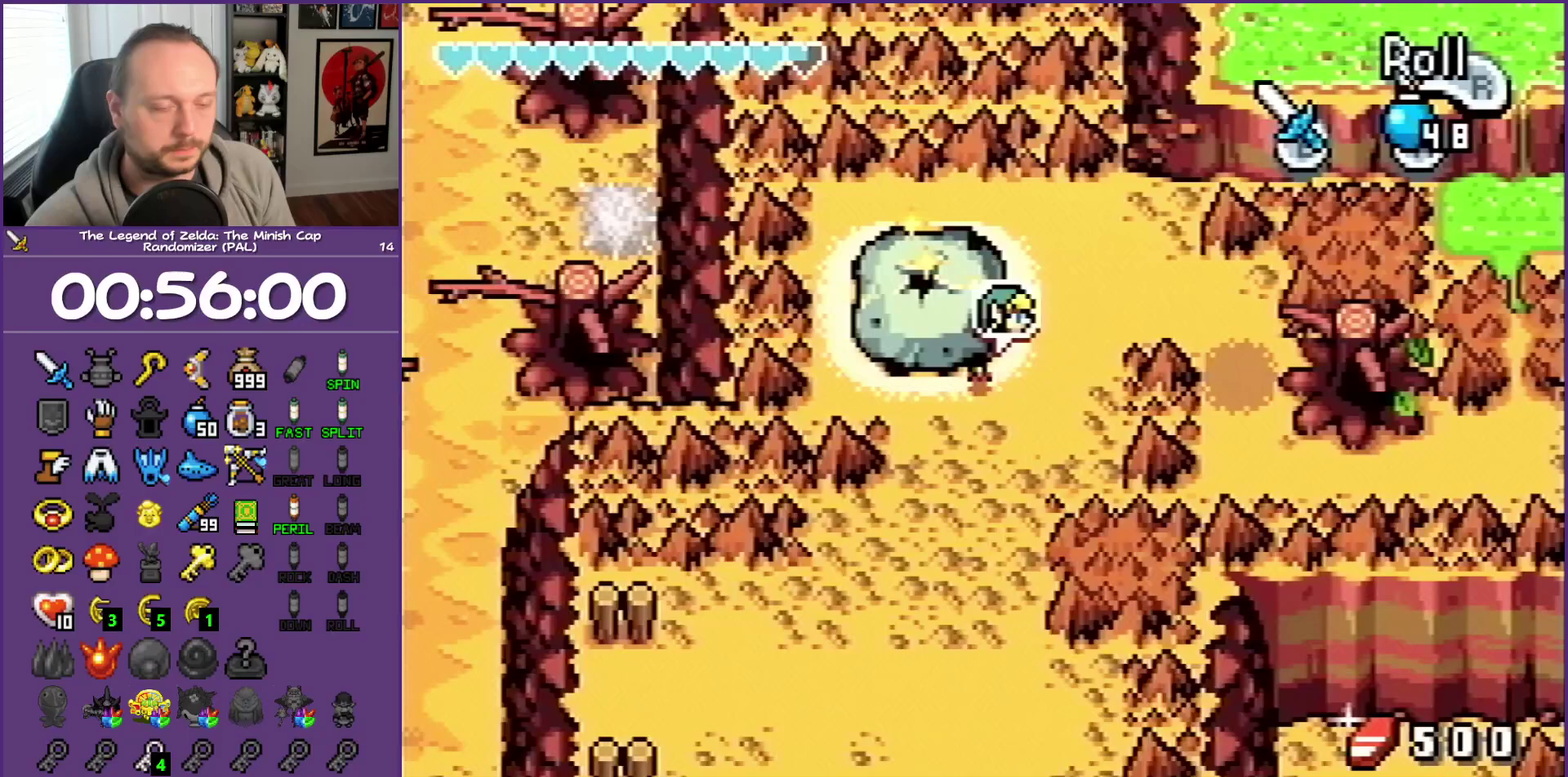
{"buttons": ["DPAD_UP", "DPAD_RIGHT"], "events": [[400, "DPAD_UP", "down"]]}
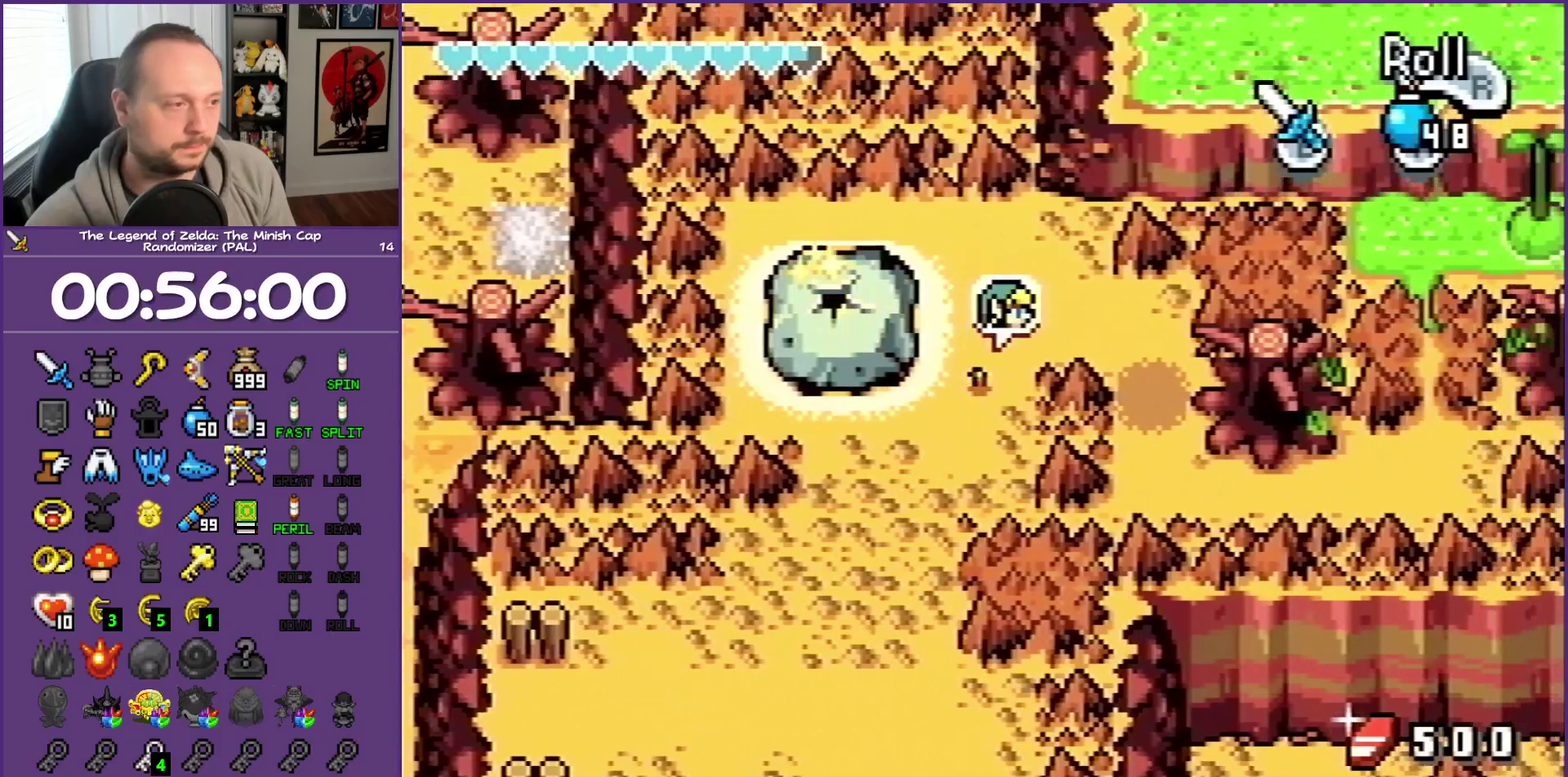
{"buttons": ["DPAD_RIGHT"], "events": [[233, "DPAD_UP", "up"]]}
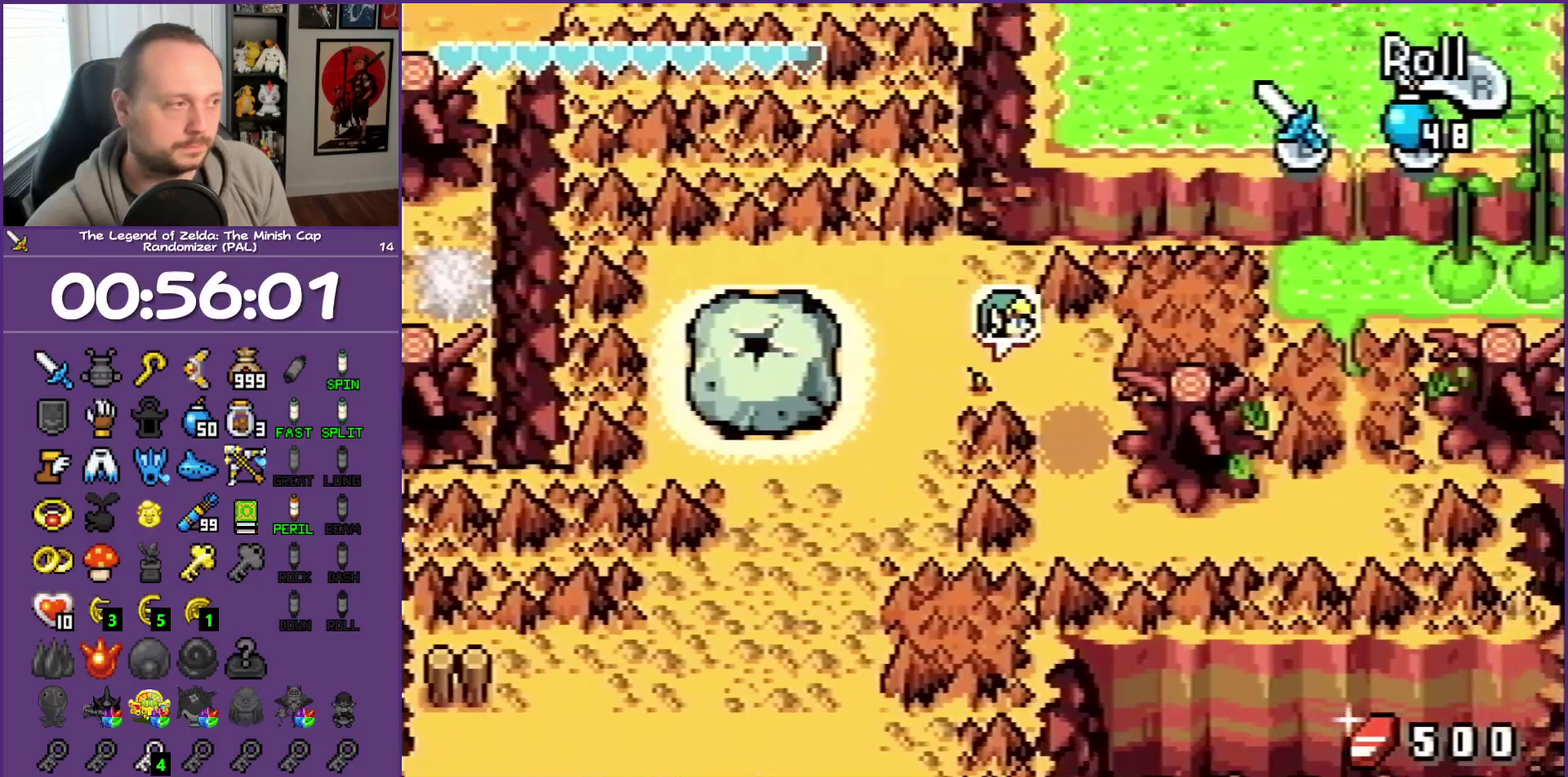
{"buttons": ["DPAD_DOWN"], "events": [[233, "DPAD_DOWN", "down"], [367, "DPAD_RIGHT", "up"]]}
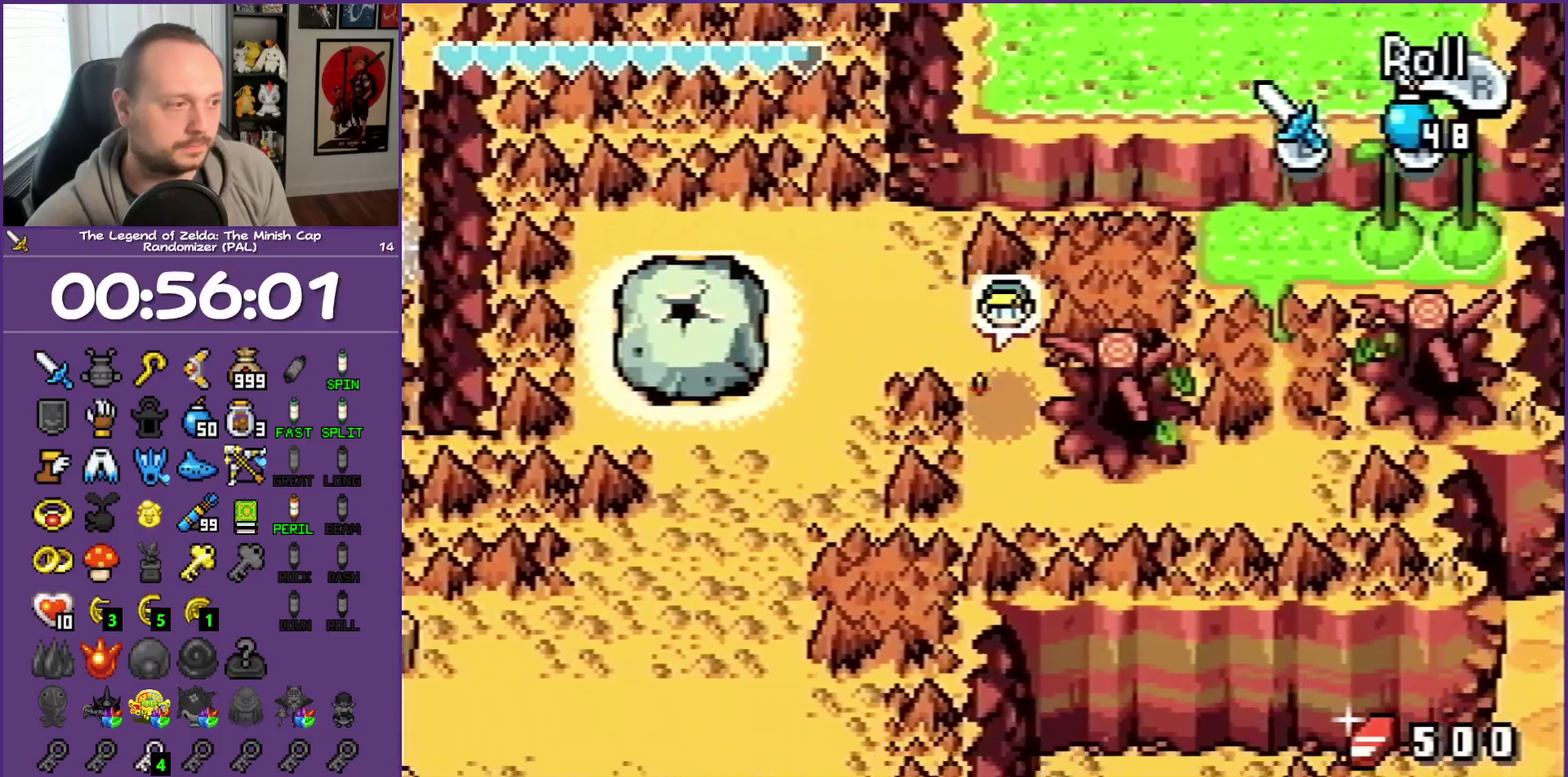
{"buttons": ["DPAD_DOWN", "DPAD_RIGHT"], "events": [[433, "DPAD_RIGHT", "down"]]}
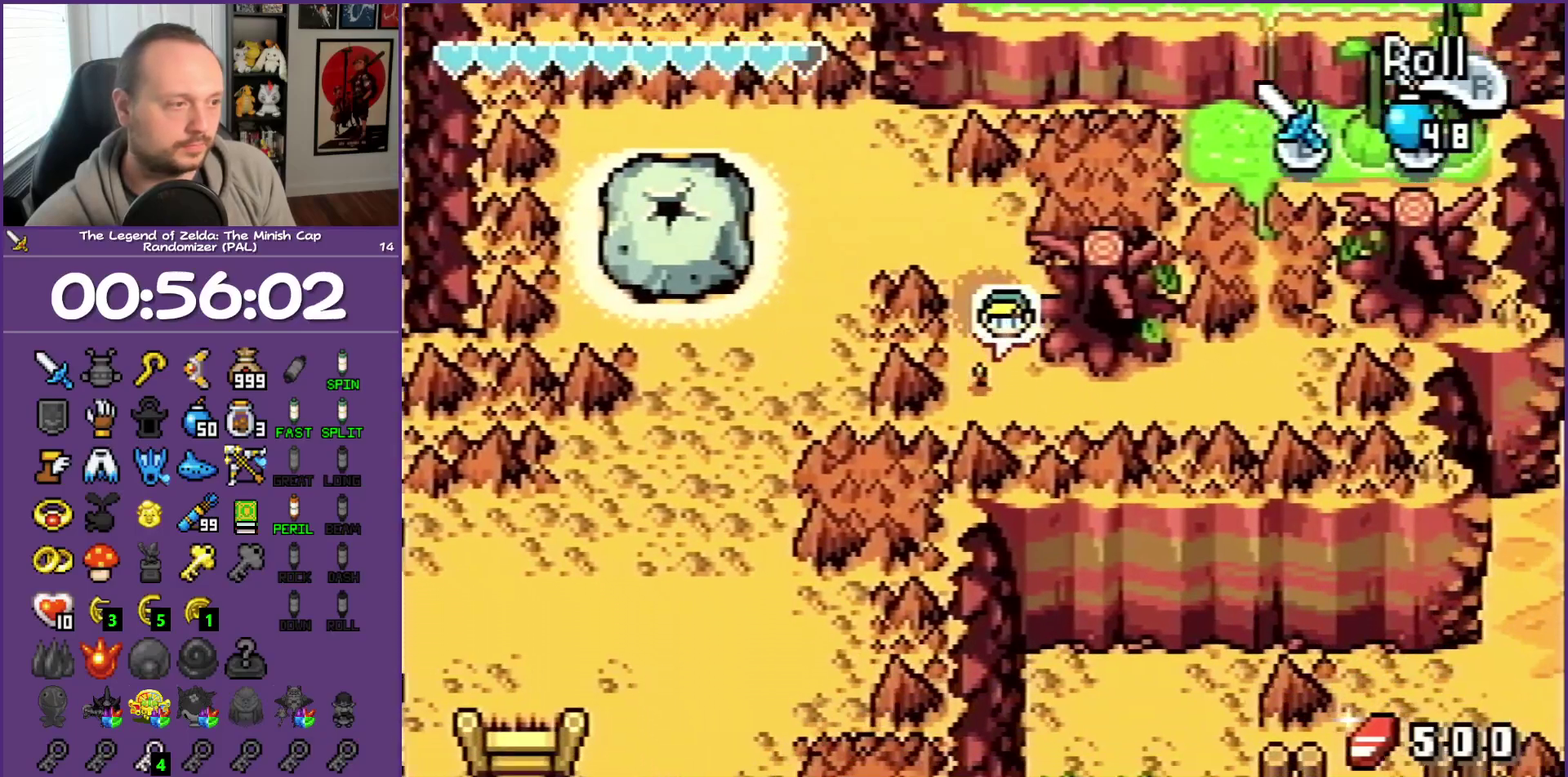
{"buttons": ["DPAD_RIGHT"], "events": [[17, "DPAD_DOWN", "up"], [67, "R1", "down"], [250, "R1", "up"]]}
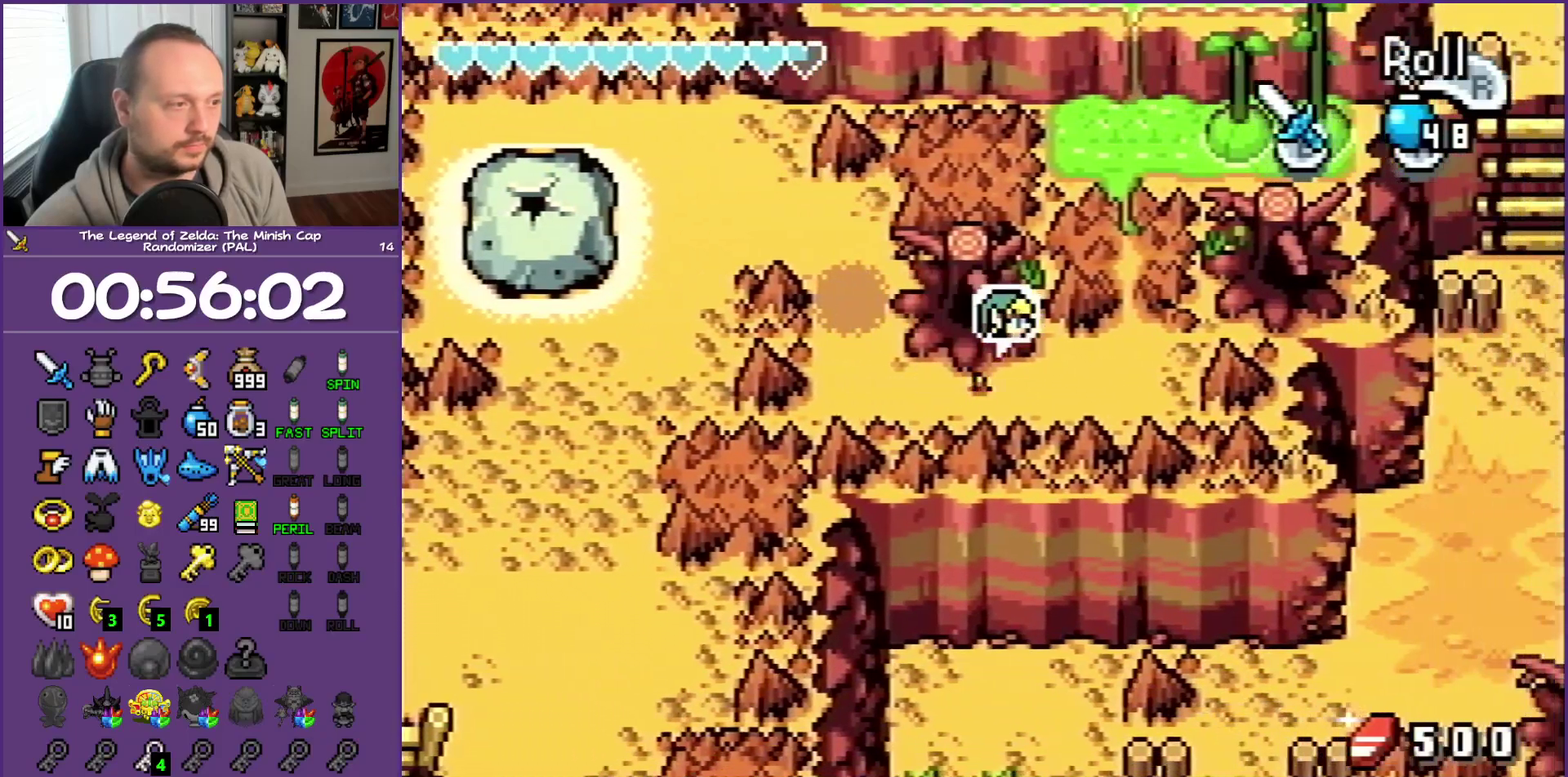
{"buttons": ["DPAD_RIGHT"], "events": []}
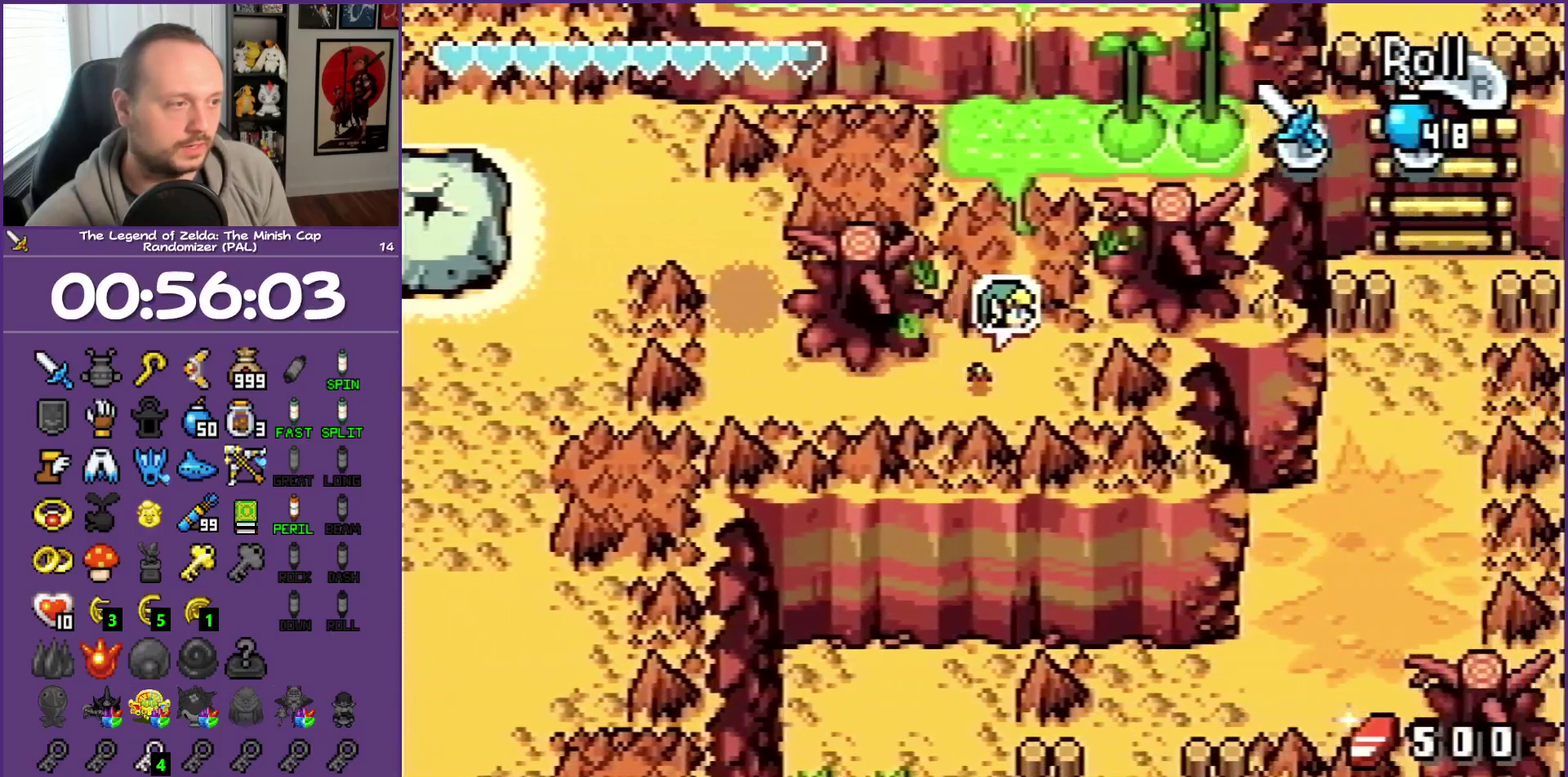
{"buttons": ["DPAD_UP"], "events": [[50, "DPAD_UP", "down"], [250, "DPAD_RIGHT", "up"], [250, "R1", "down"], [450, "R1", "up"]]}
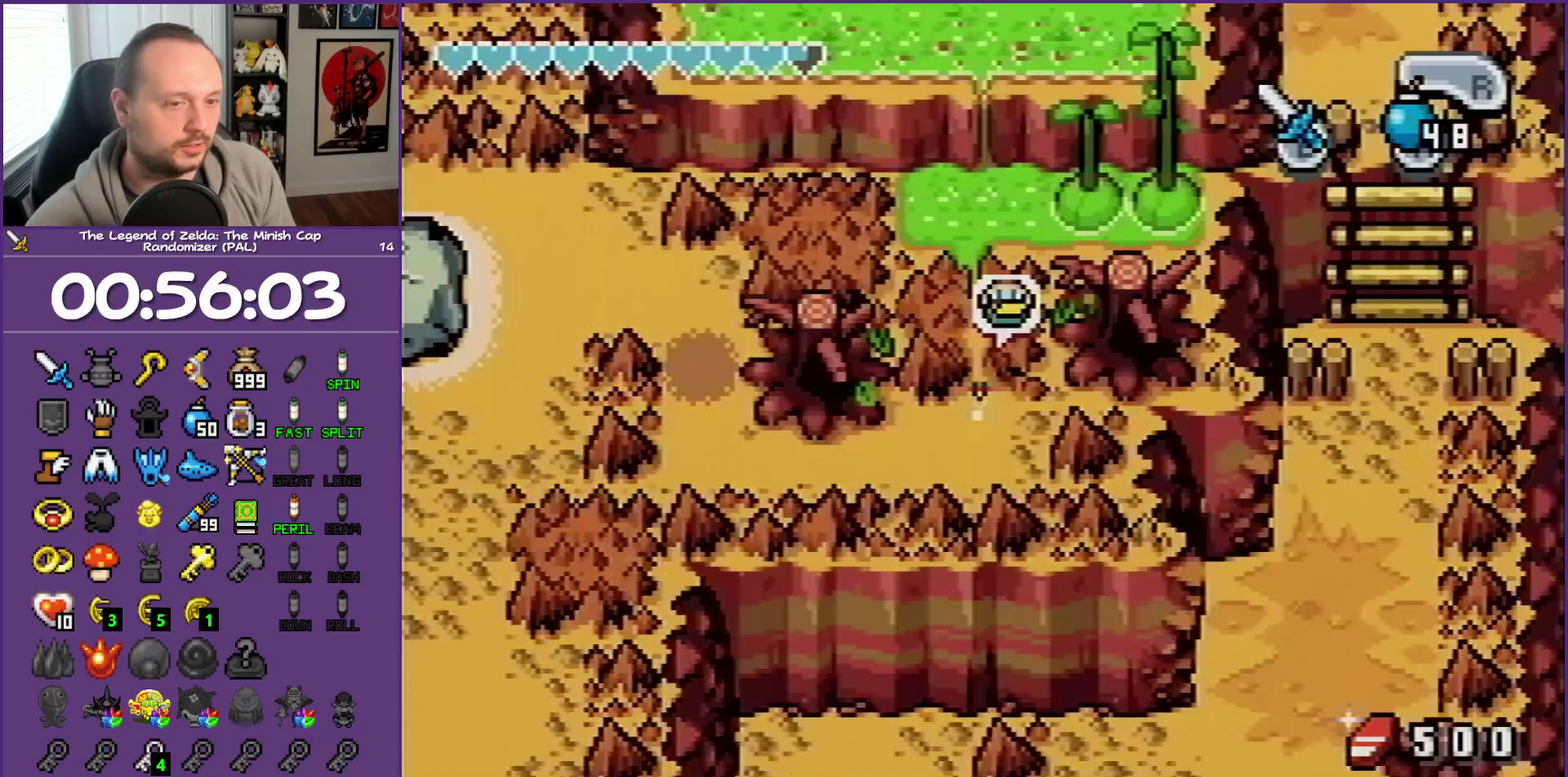
{"buttons": ["DPAD_UP"], "events": []}
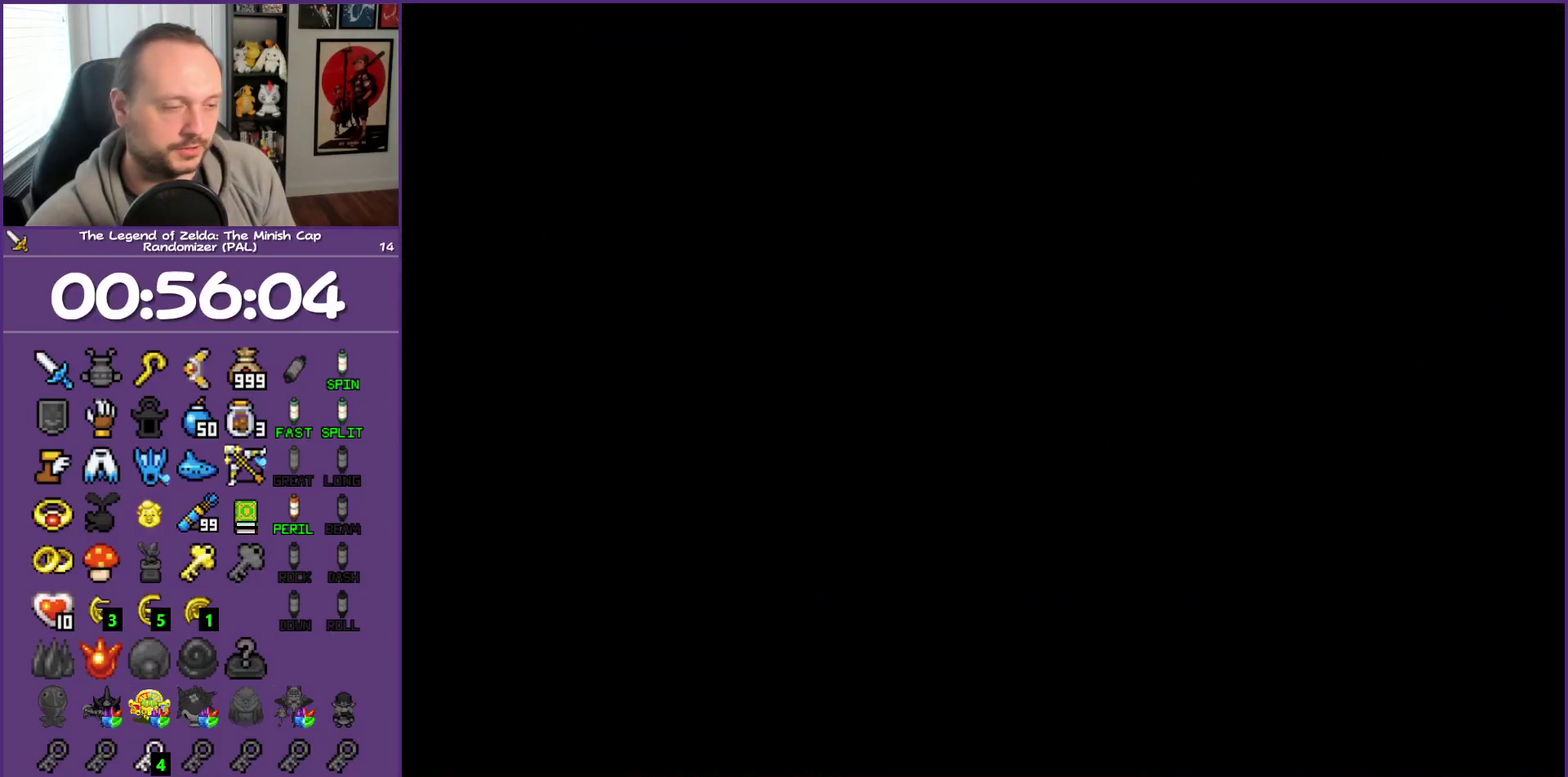
{"buttons": ["L1", "DPAD_UP"], "events": [[417, "L1", "down"]]}
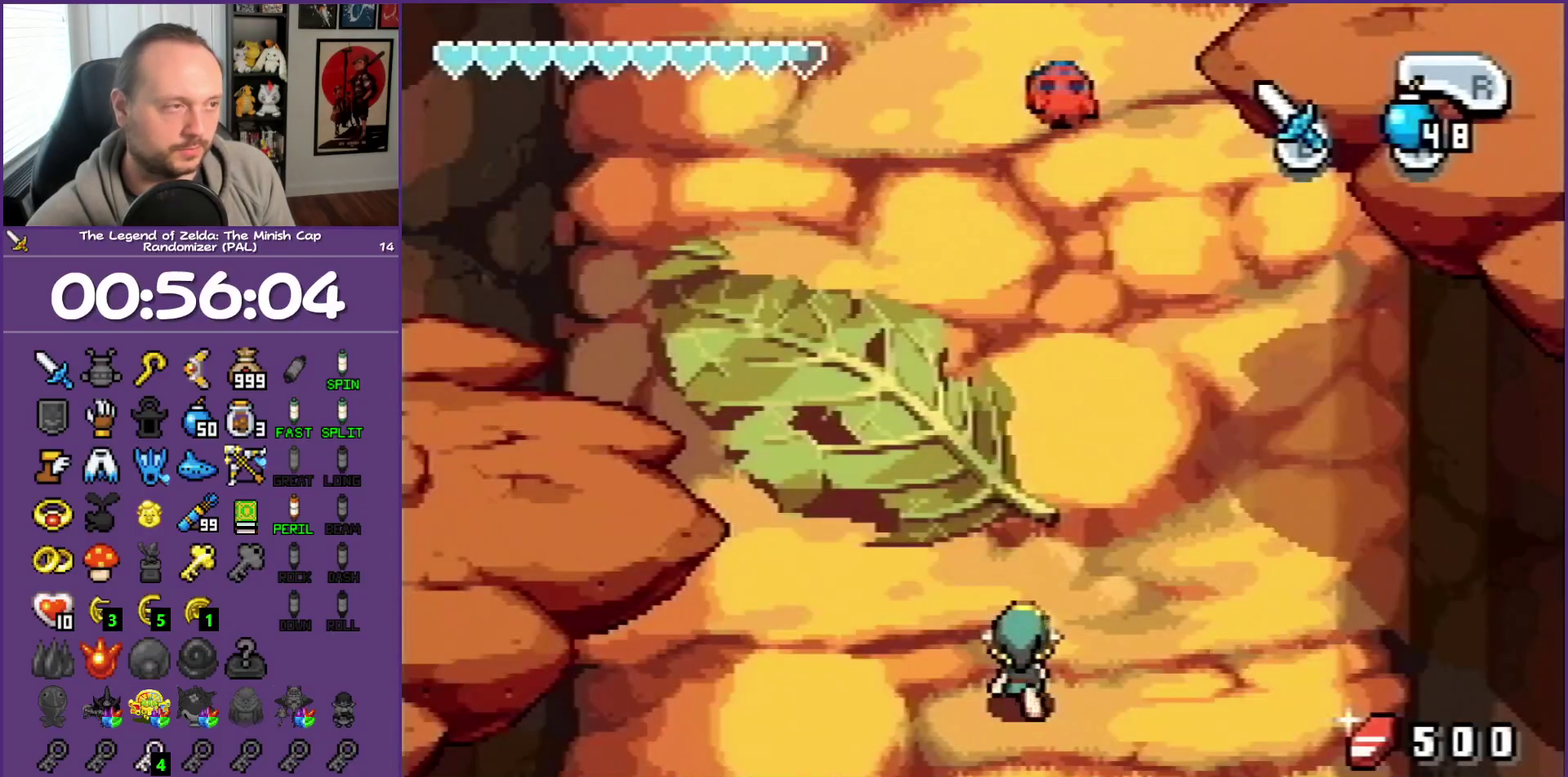
{"buttons": ["L1", "DPAD_UP"], "events": [[183, "DPAD_RIGHT", "down"], [317, "DPAD_RIGHT", "up"]]}
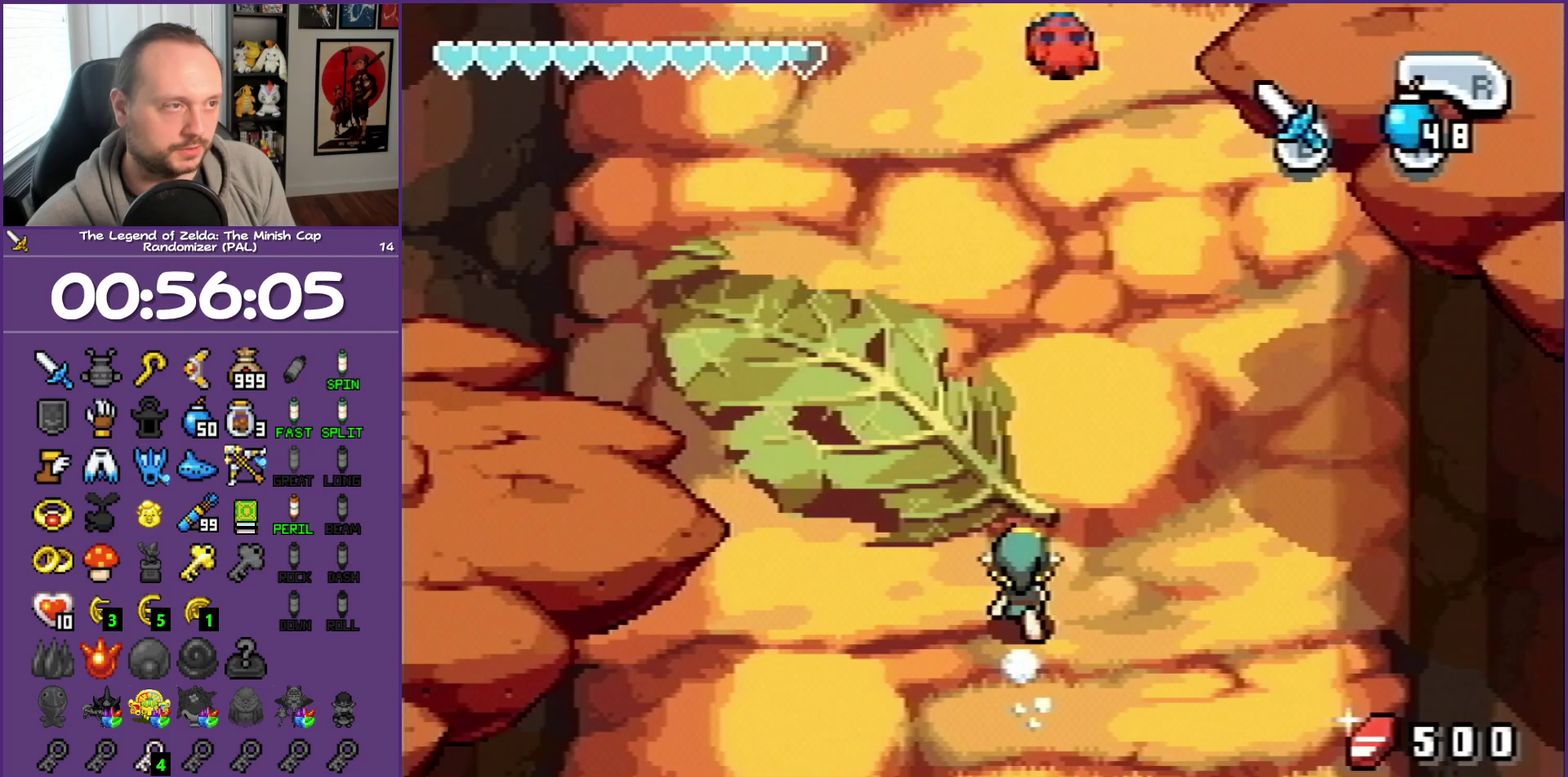
{"buttons": ["L1", "DPAD_UP"], "events": []}
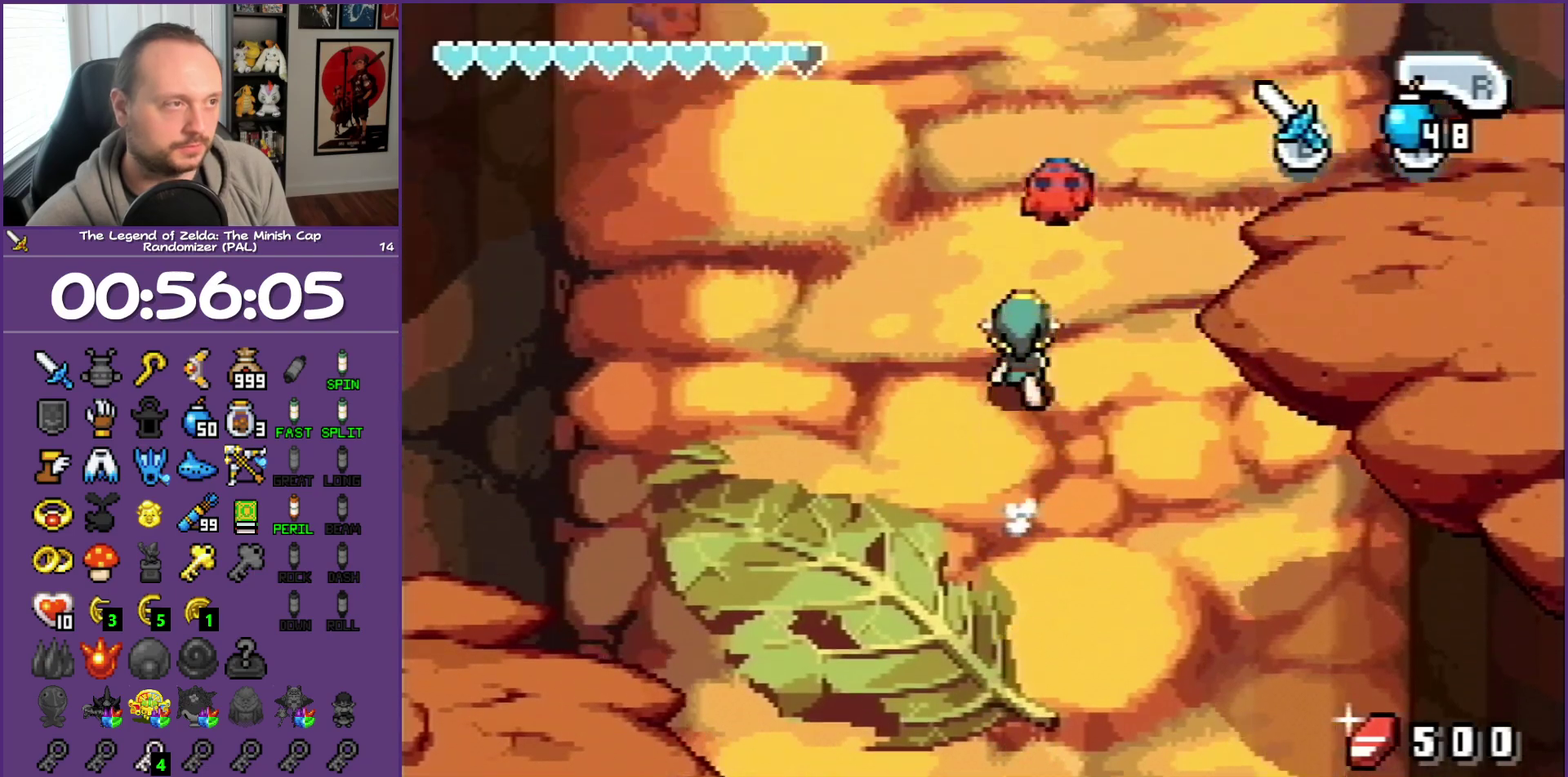
{"buttons": ["L1", "DPAD_UP", "DPAD_RIGHT"], "events": [[67, "DPAD_RIGHT", "down"]]}
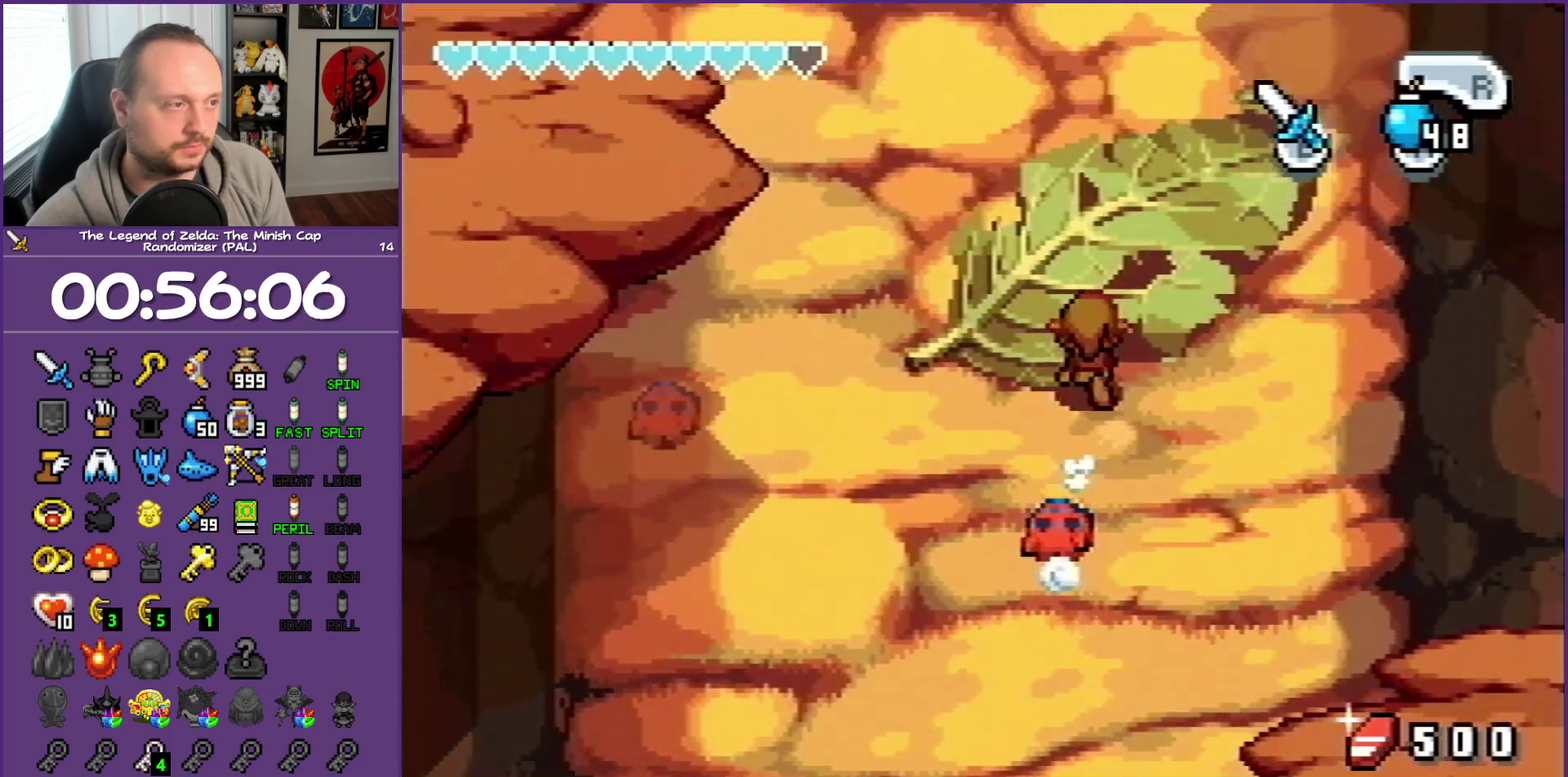
{"buttons": ["L1", "DPAD_UP", "DPAD_RIGHT"], "events": []}
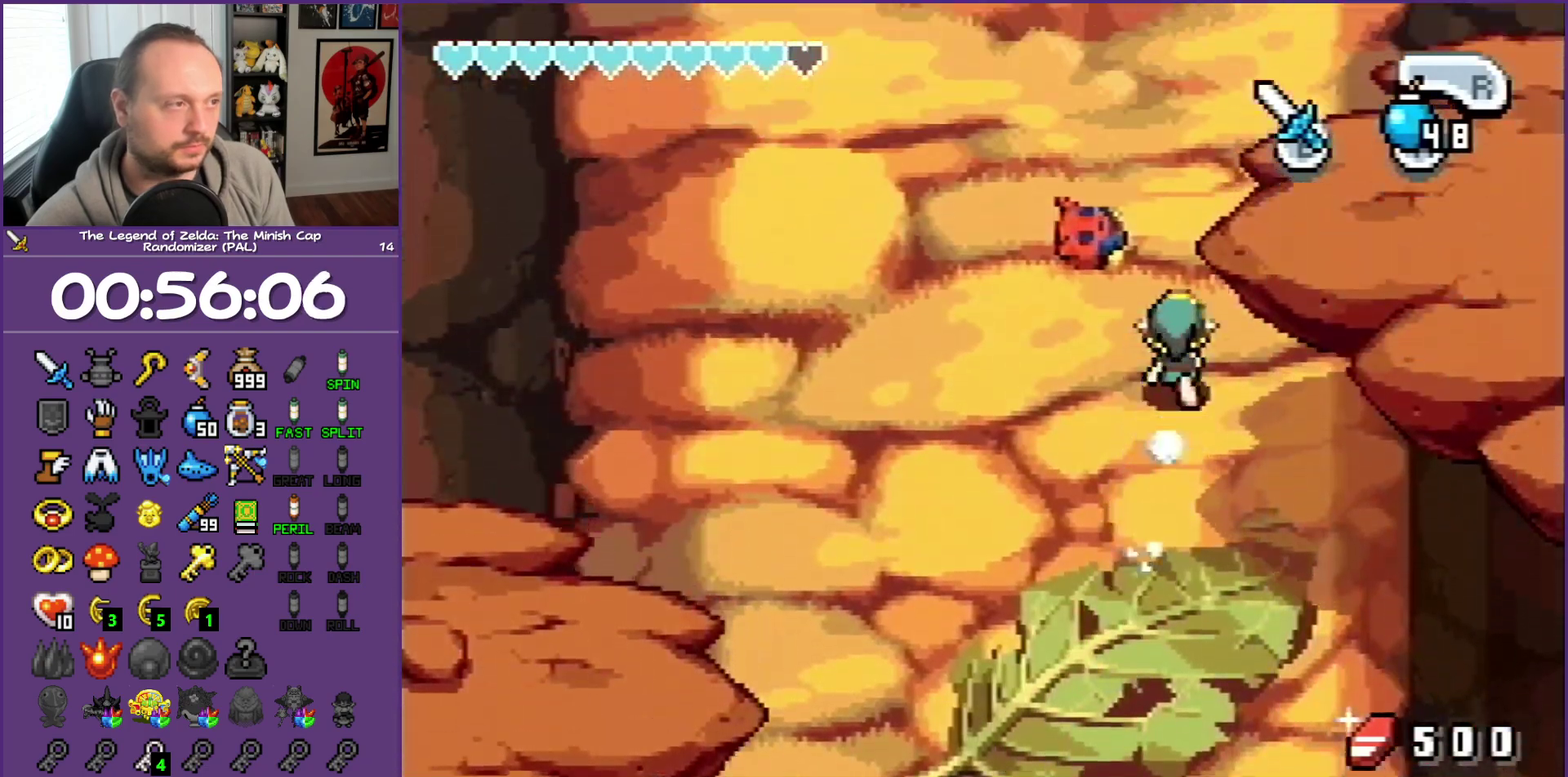
{"buttons": ["L1", "DPAD_UP"], "events": [[150, "DPAD_RIGHT", "up"]]}
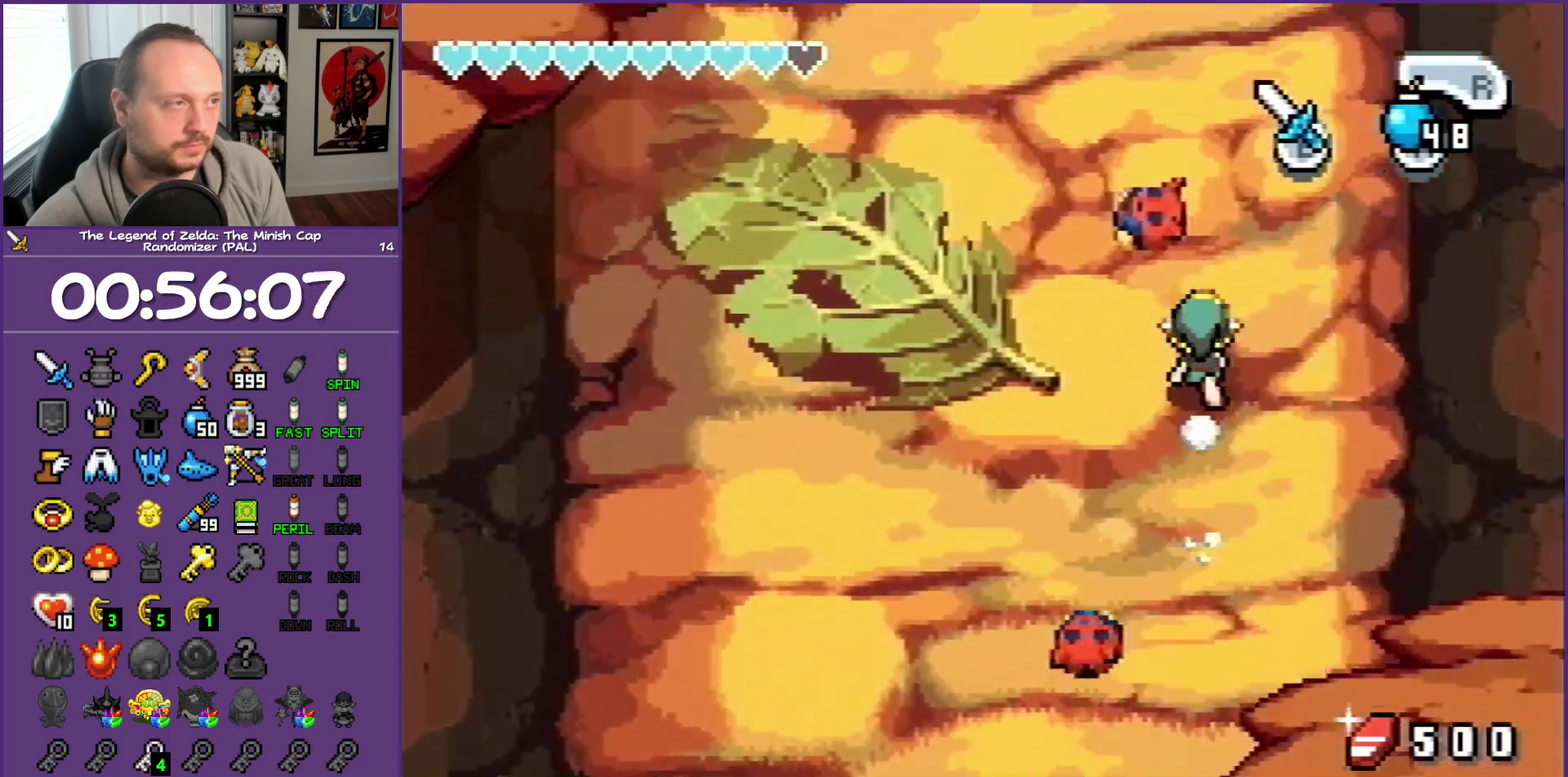
{"buttons": ["L1"], "events": [[67, "DPAD_UP", "up"]]}
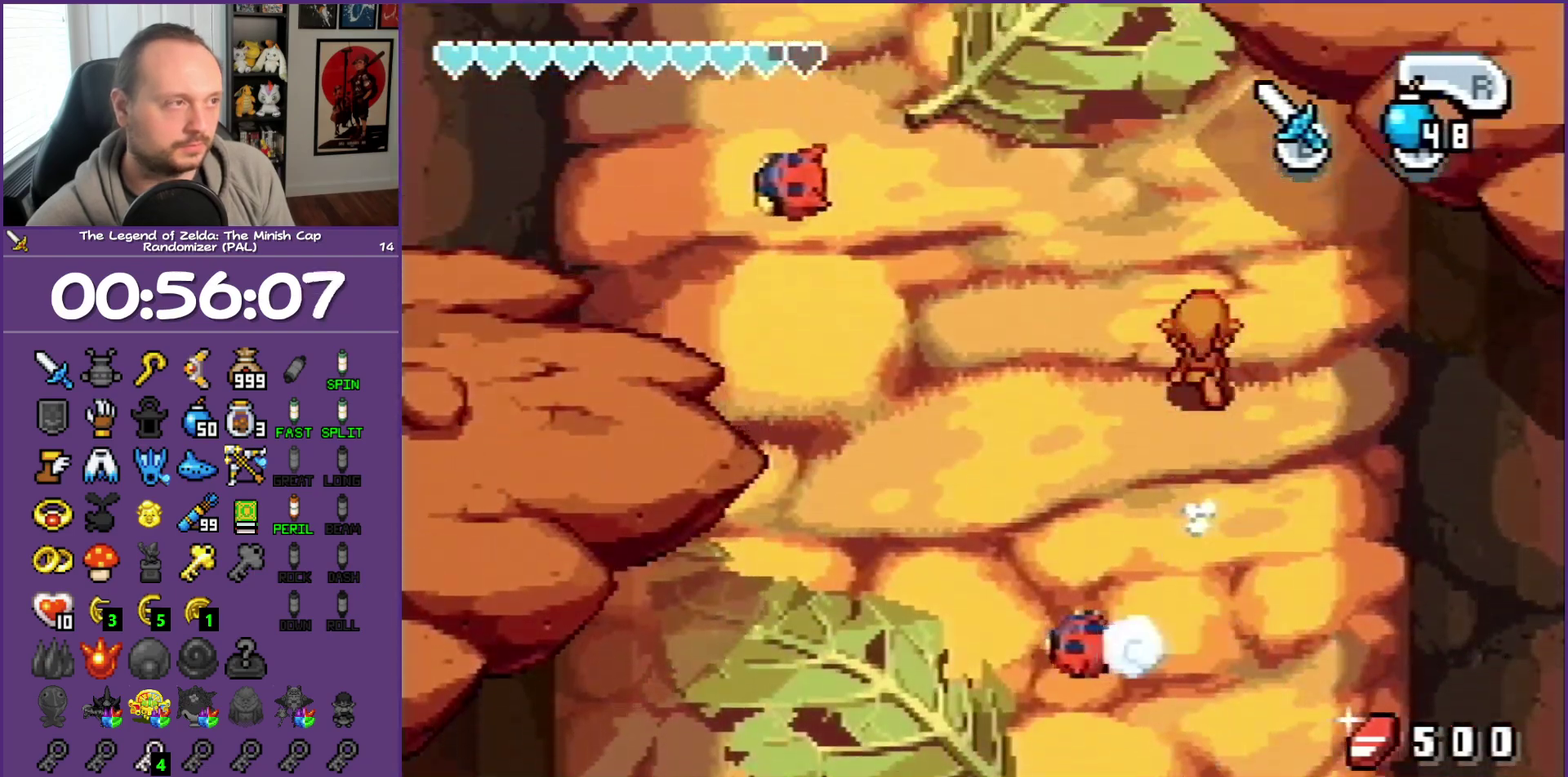
{"buttons": ["L1"], "events": []}
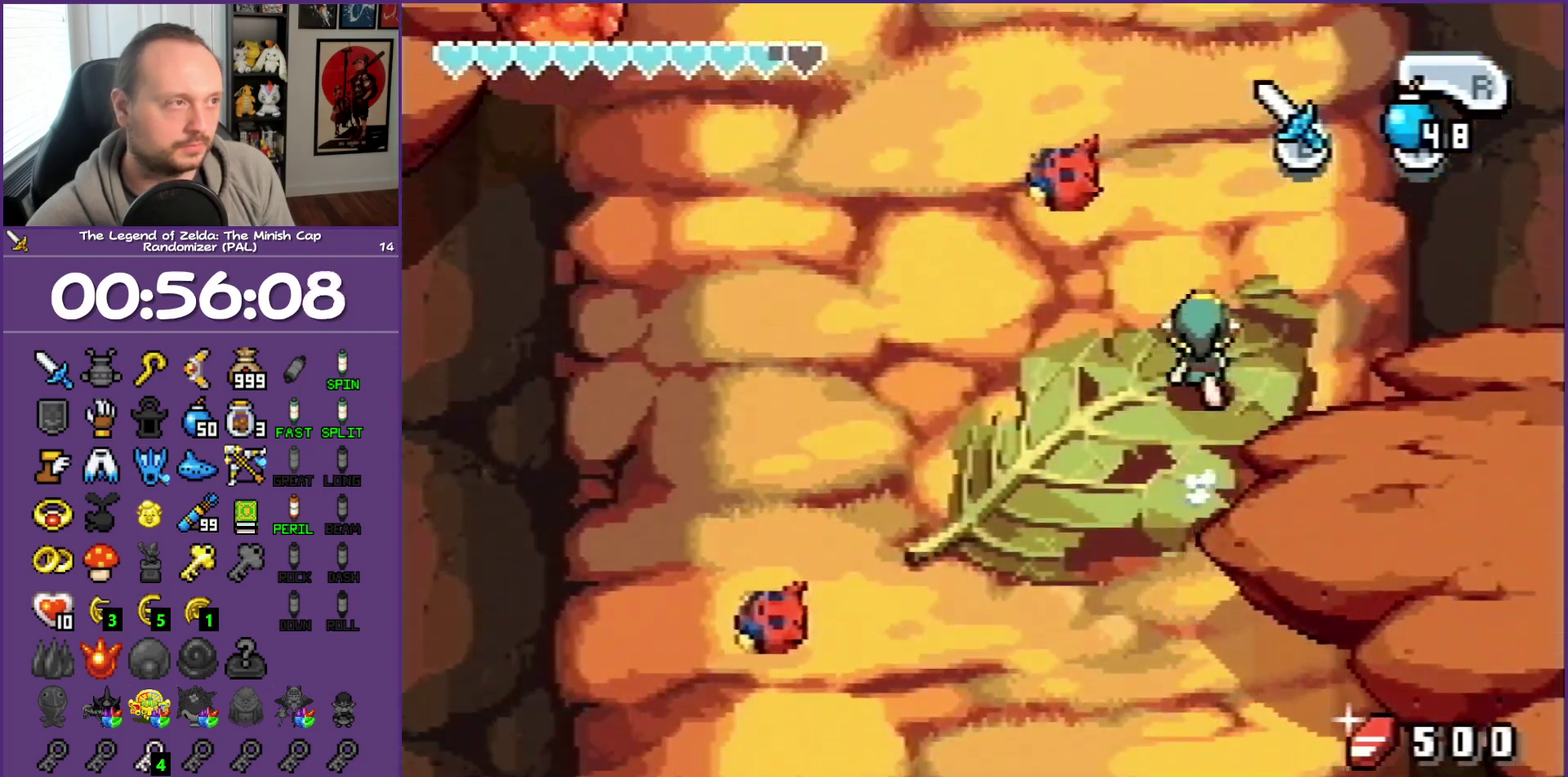
{"buttons": ["A"], "events": [[450, "L1", "up"], [500, "A", "down"]]}
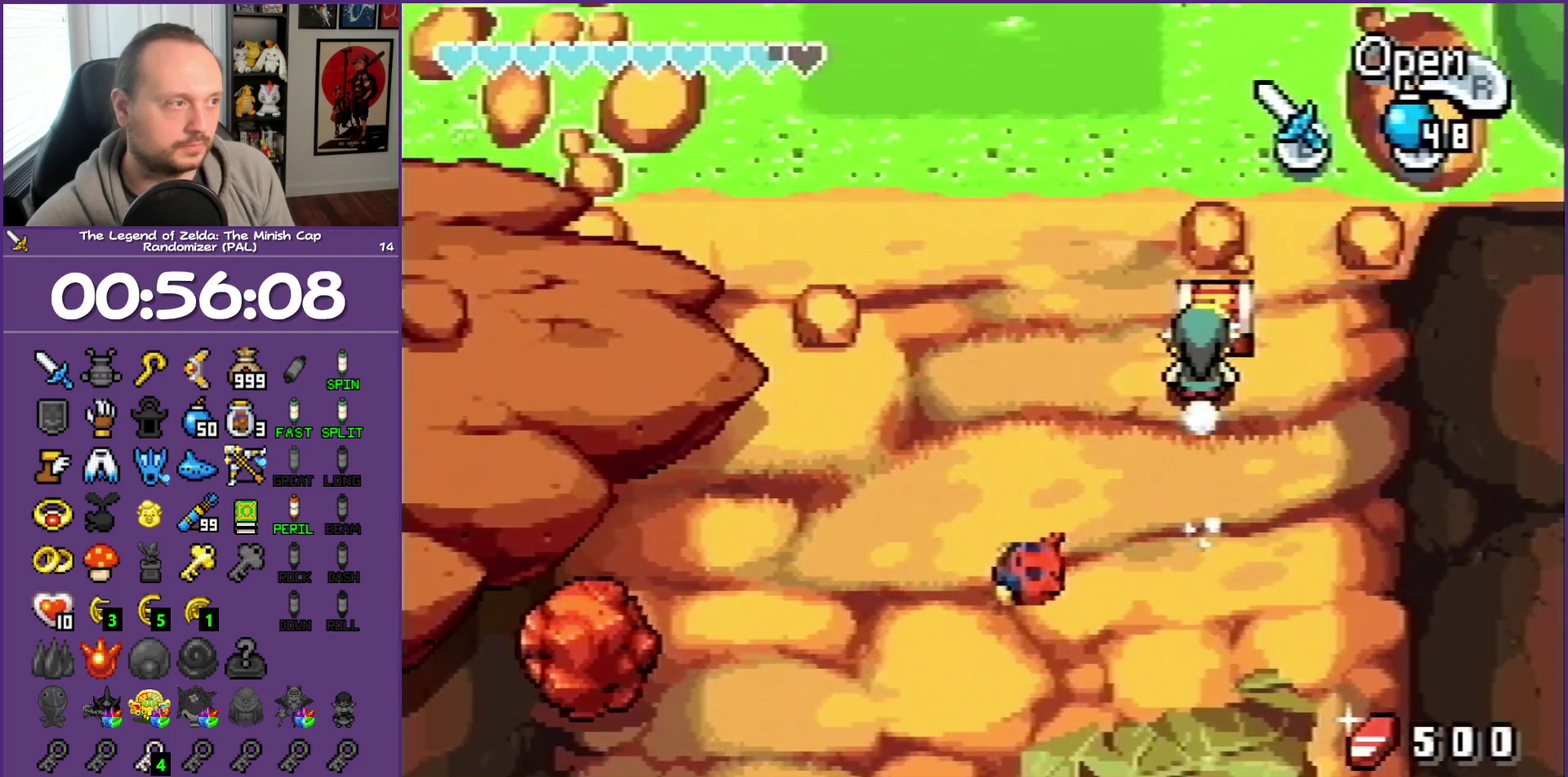
{"buttons": ["B", "DPAD_LEFT"], "events": [[183, "A", "up"], [450, "B", "down"], [450, "DPAD_LEFT", "down"]]}
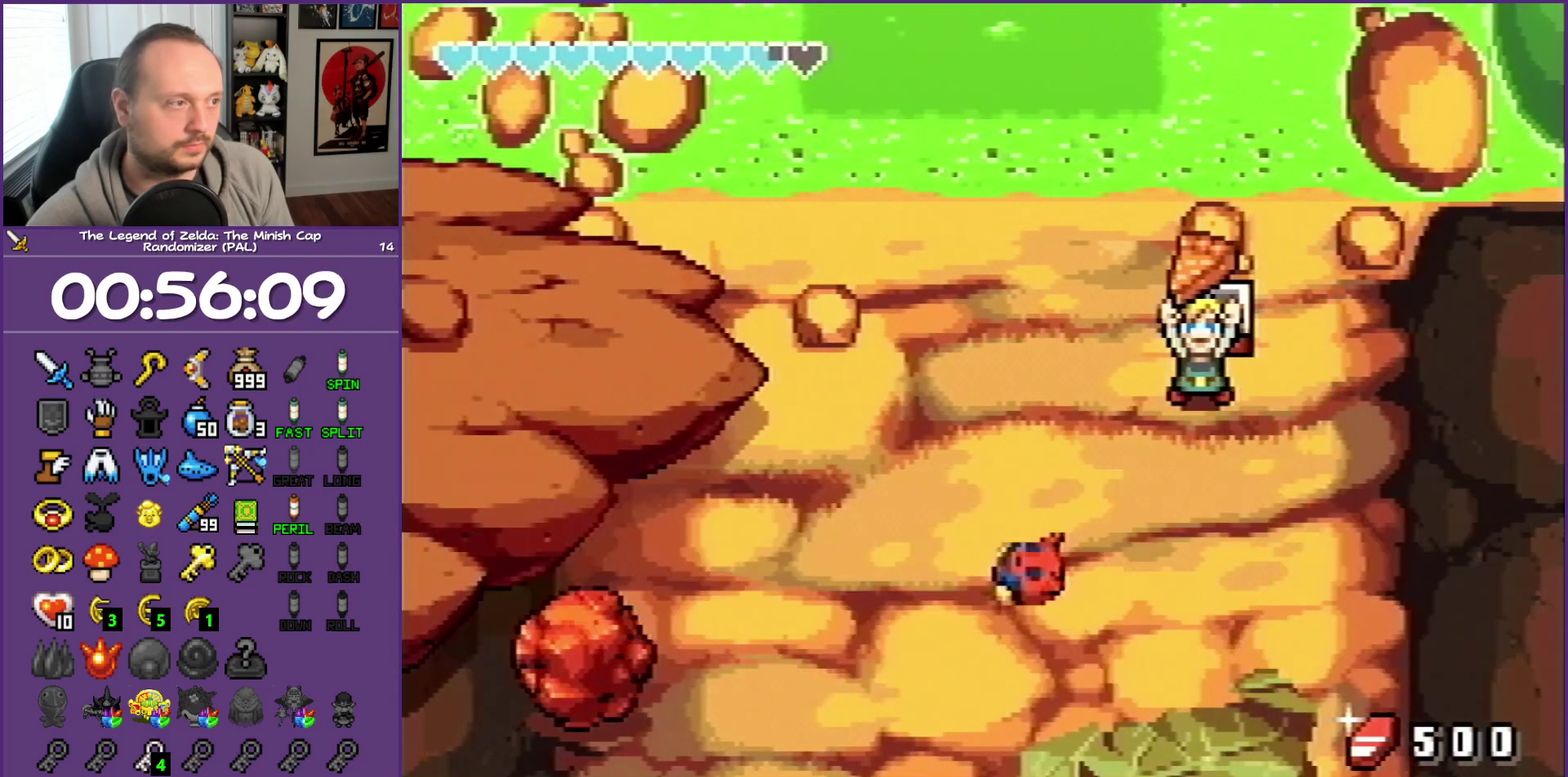
{"buttons": ["DPAD_LEFT"], "events": [[267, "B", "up"]]}
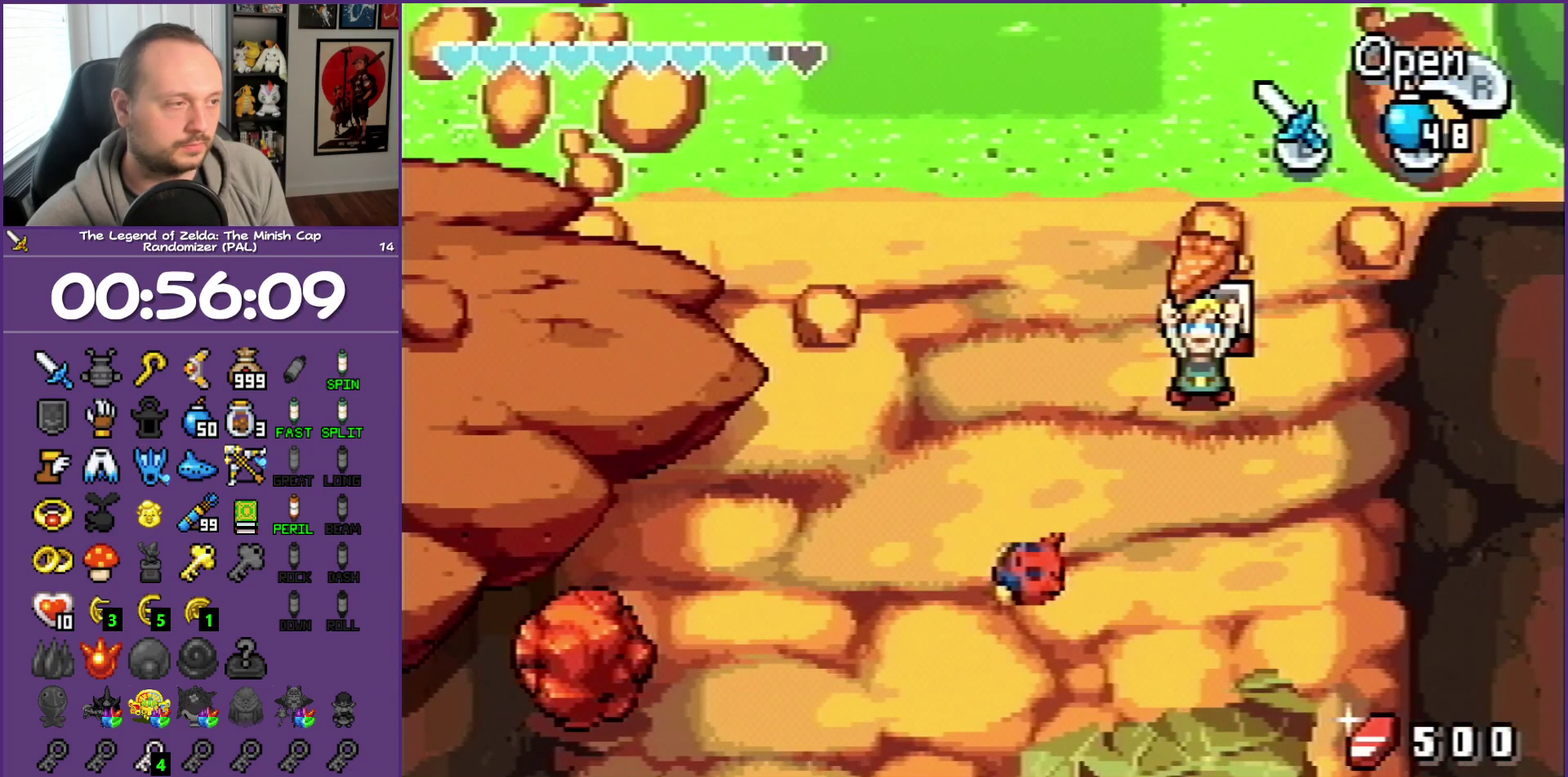
{"buttons": ["DPAD_LEFT"], "events": [[183, "START", "down"], [283, "START", "up"], [417, "START", "down"], [500, "START", "up"]]}
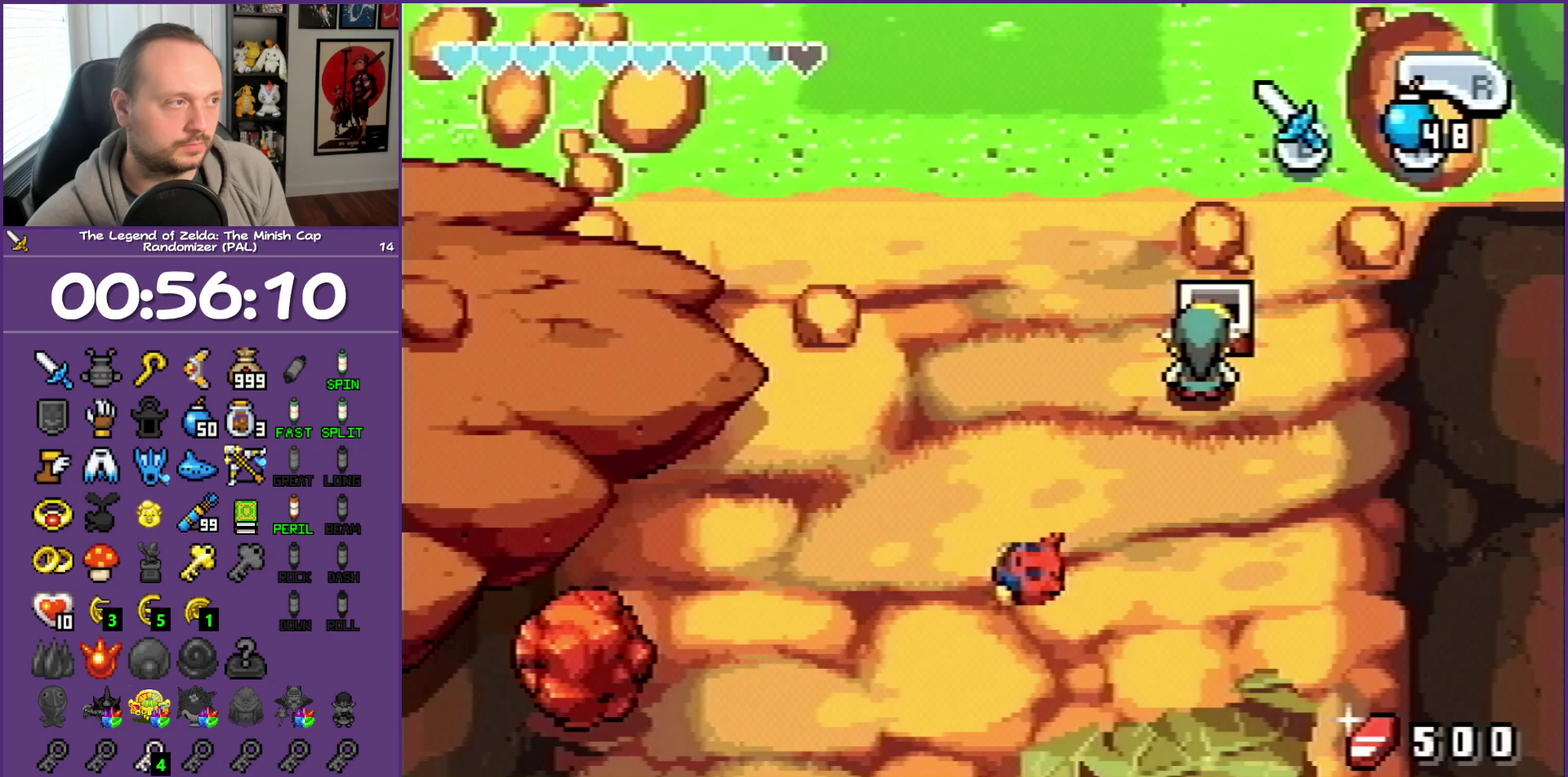
{"buttons": ["DPAD_LEFT", "START"], "events": [[150, "START", "down"], [217, "START", "up"], [333, "START", "down"], [383, "START", "up"], [467, "START", "down"]]}
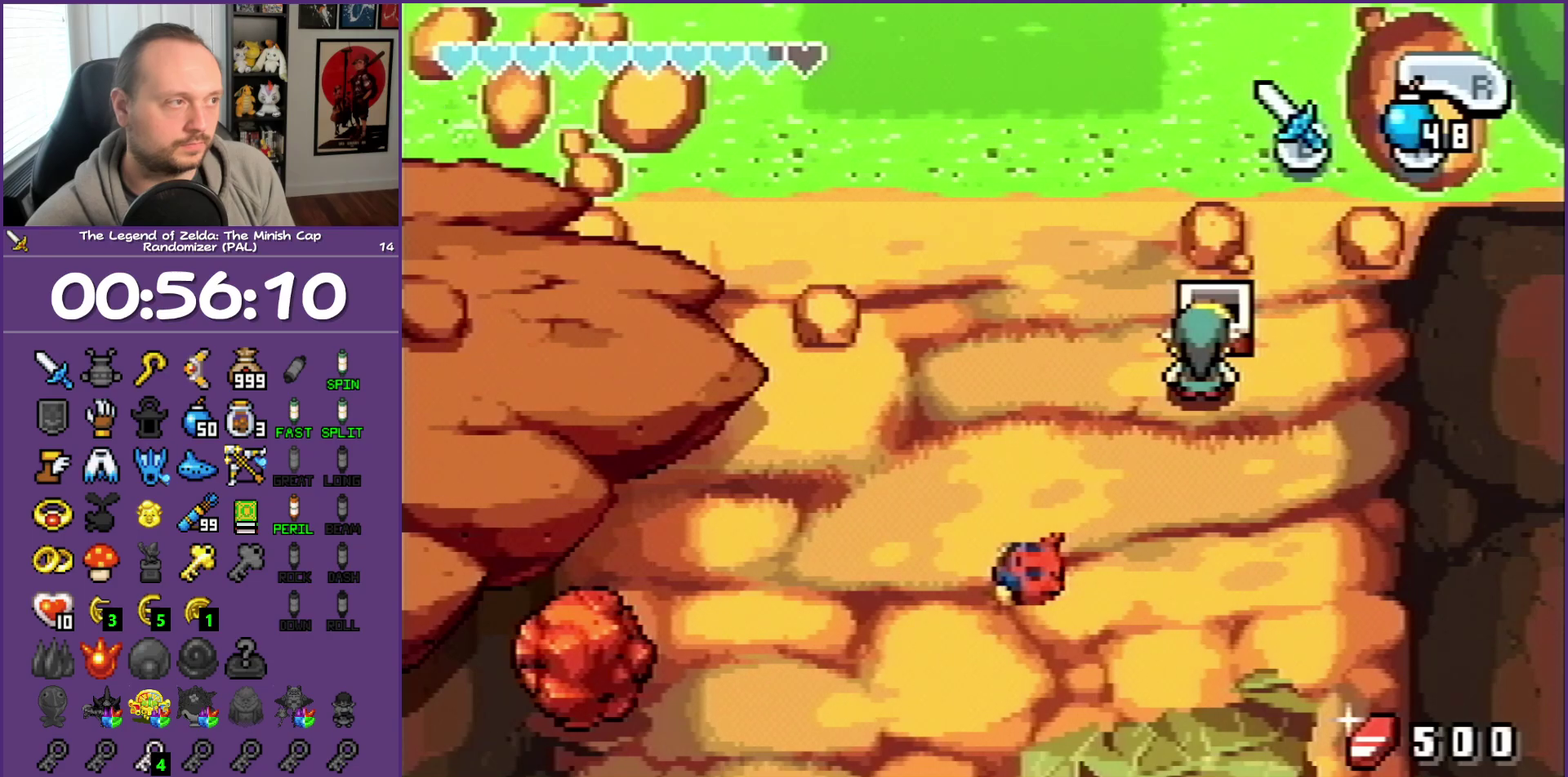
{"buttons": [], "events": [[200, "START", "up"], [283, "START", "down"], [383, "START", "up"], [400, "DPAD_LEFT", "up"]]}
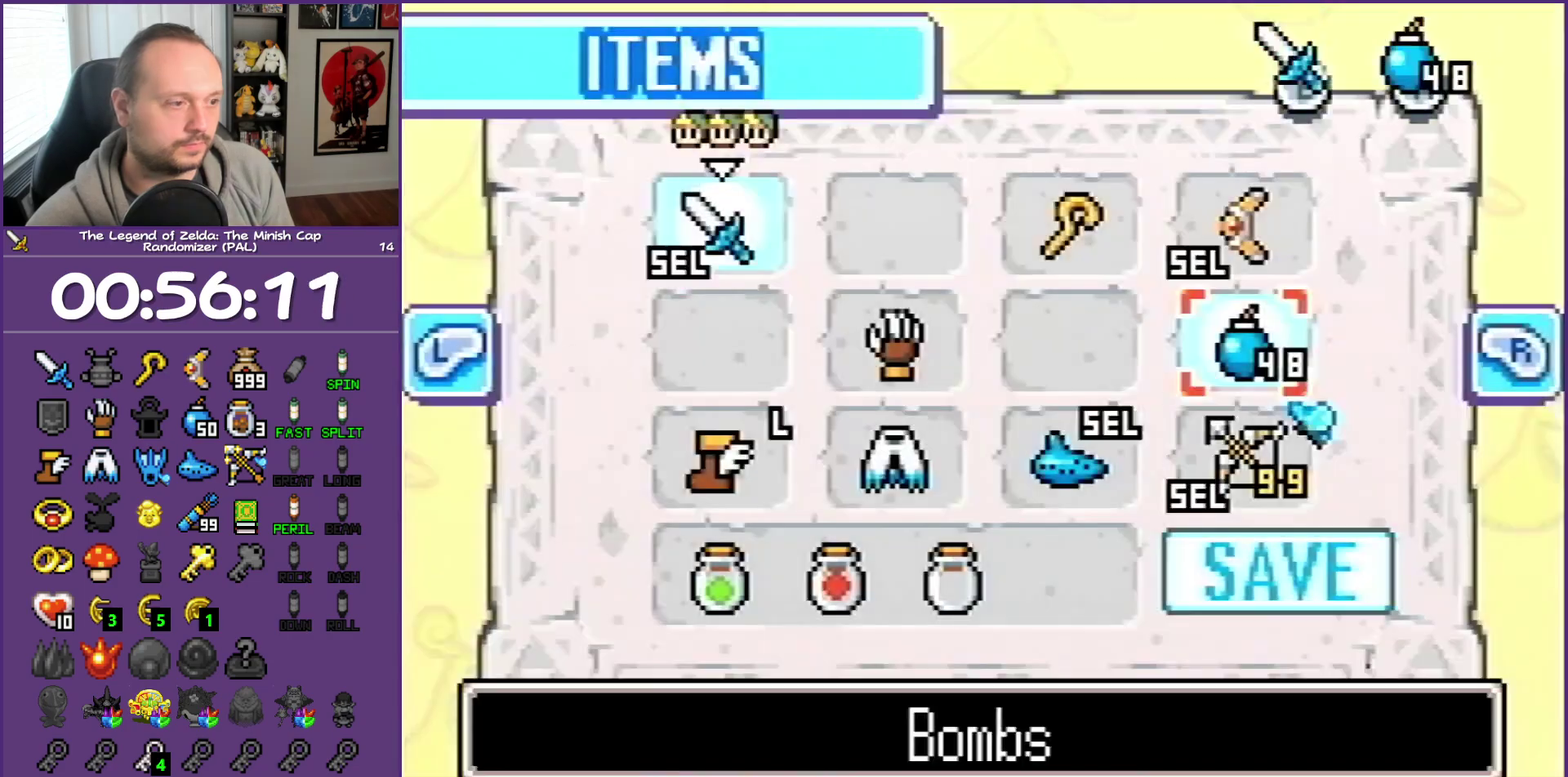
{"buttons": ["DPAD_DOWN"], "events": [[183, "DPAD_DOWN", "down"], [333, "DPAD_DOWN", "up"], [417, "DPAD_DOWN", "down"]]}